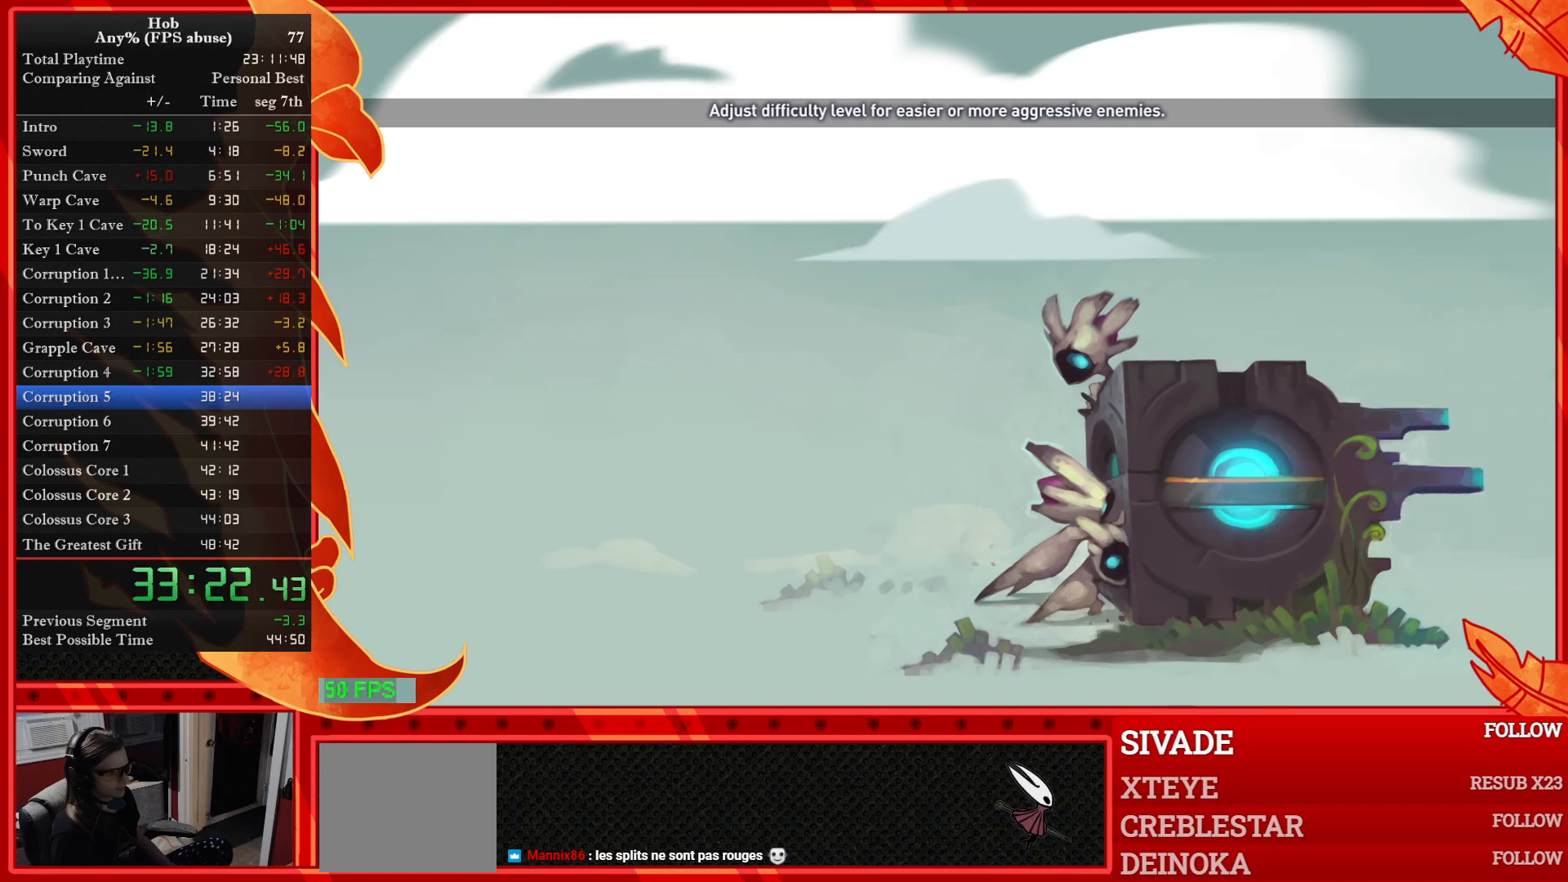
Gameplay with a controller (PlayStation layout); each line is a JSON object with the inputs held at the frame after it. "events" lists button and stick changes between this image and that frame as [ms after this image, input, new state], when the widget could be followed in between. Not read: right_stick.
{"buttons": ["L1", "L2"], "left_stick": "center", "events": [[417, "L1", "down"], [417, "L2", "down"]]}
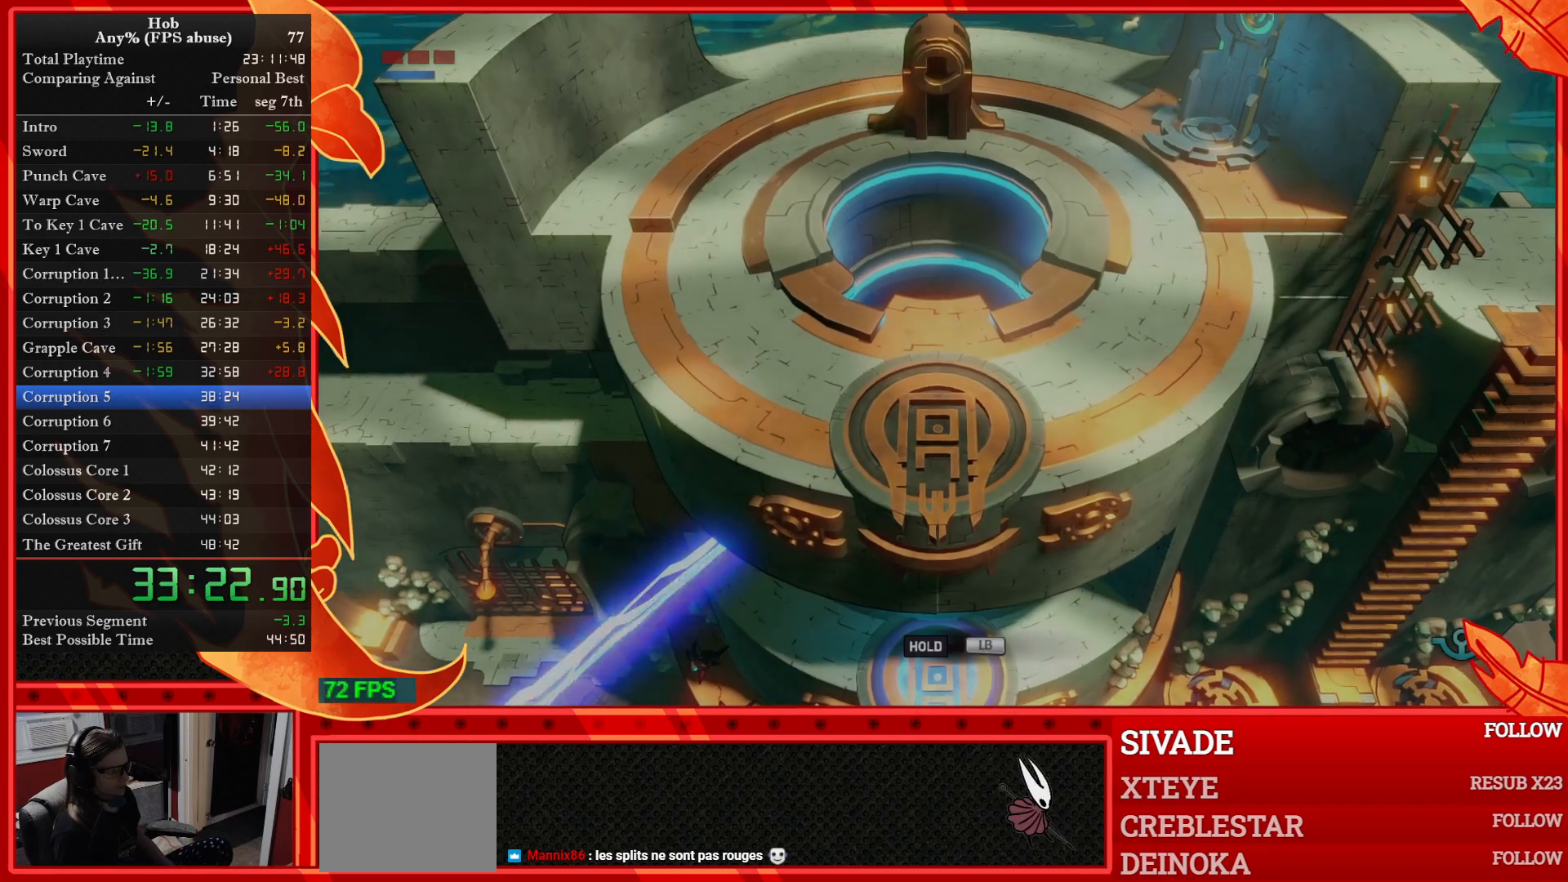
{"buttons": ["L1", "L2"], "left_stick": "center", "events": []}
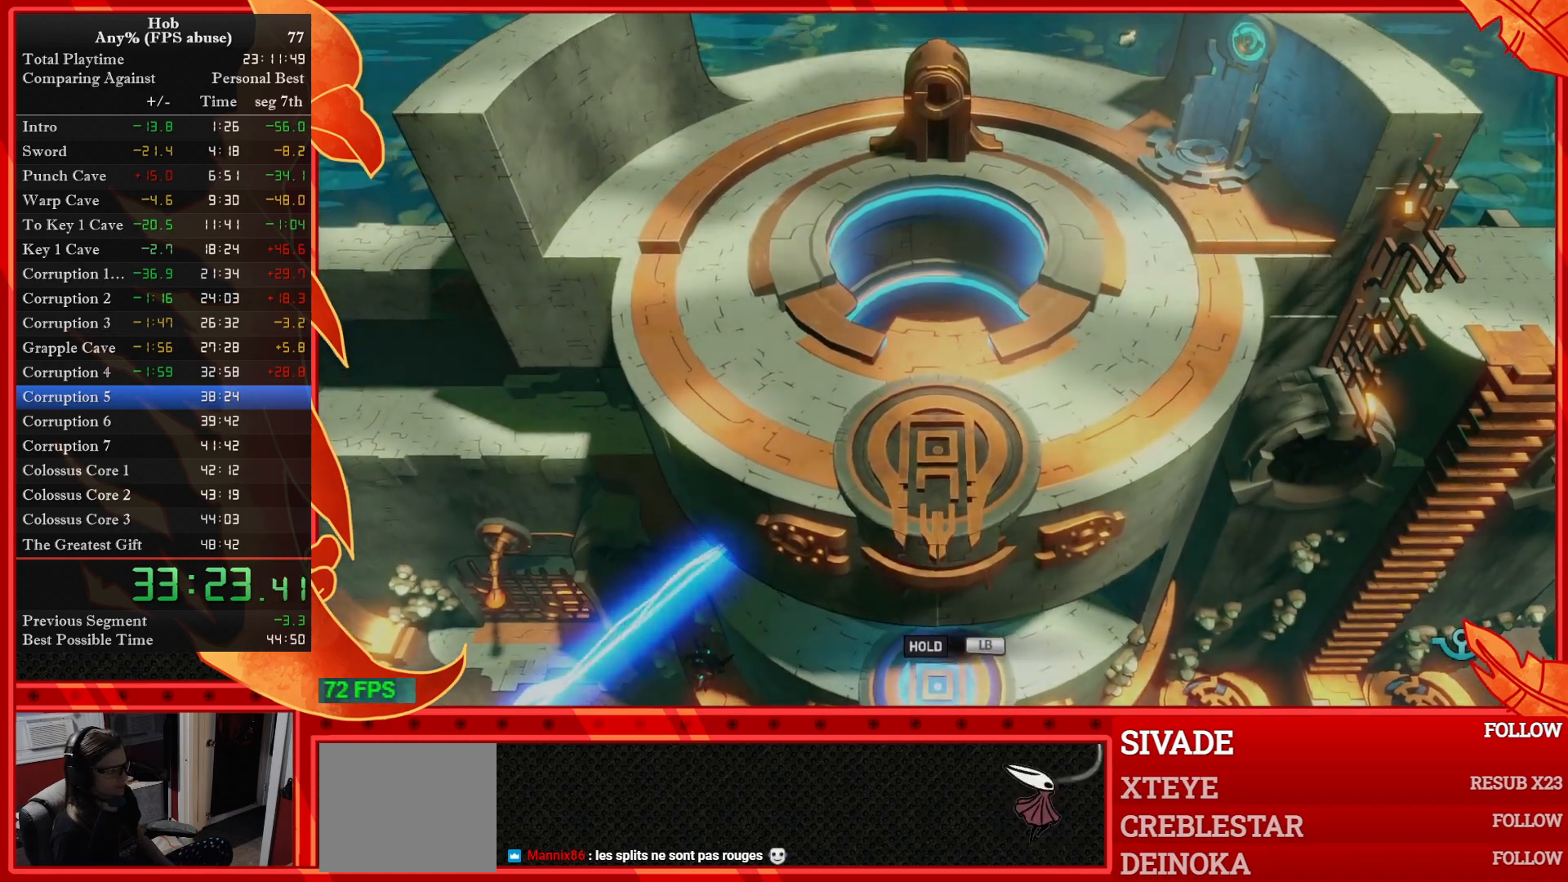
{"buttons": ["L1", "L2"], "left_stick": "center", "events": []}
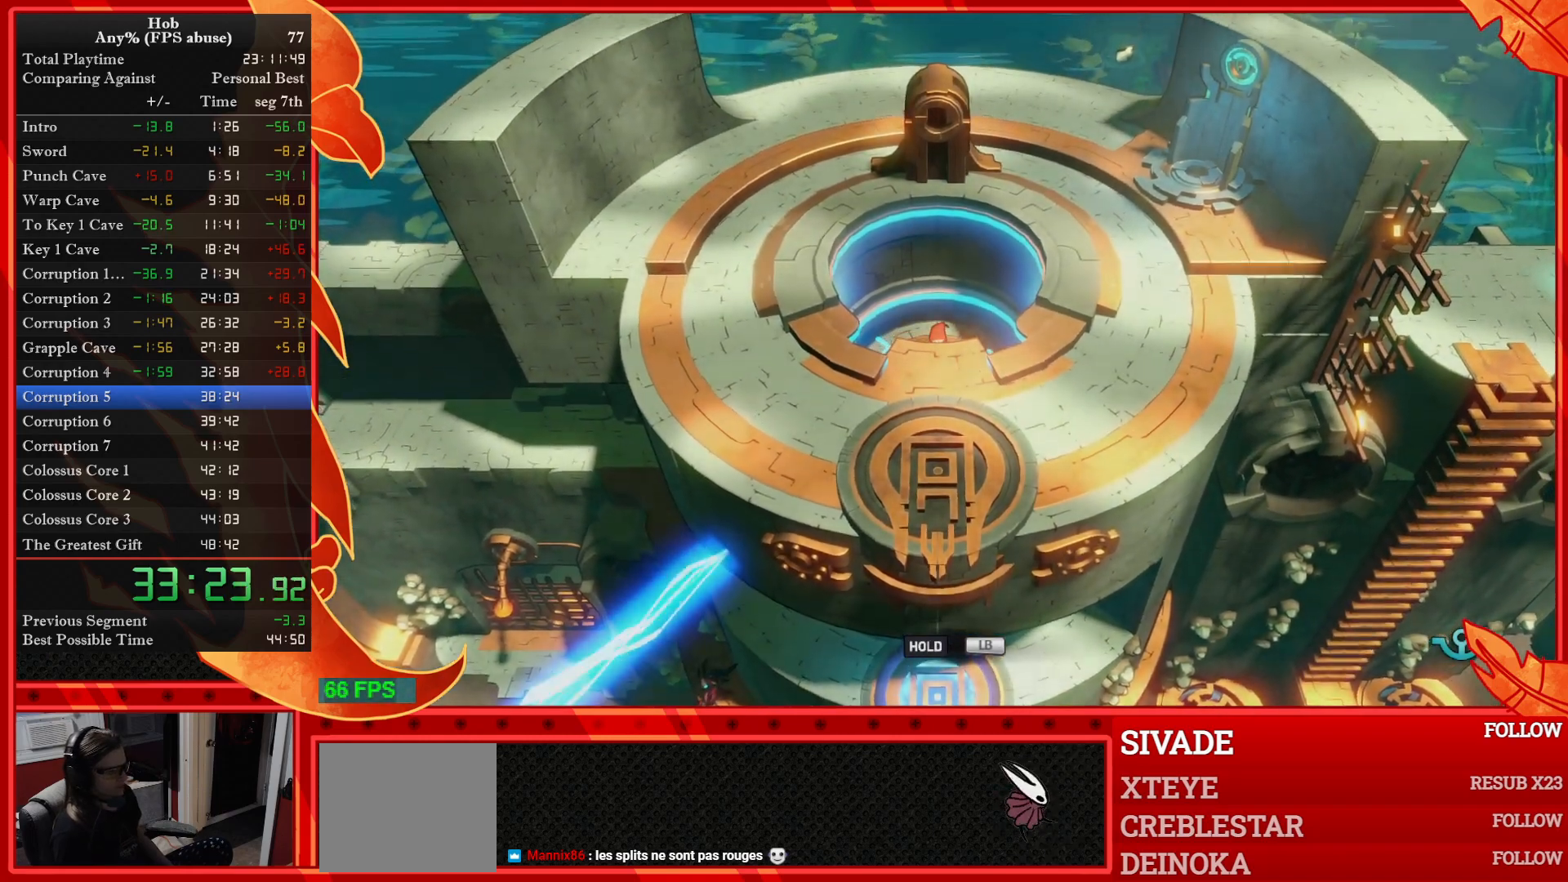
{"buttons": ["L1", "L2"], "left_stick": "center", "events": []}
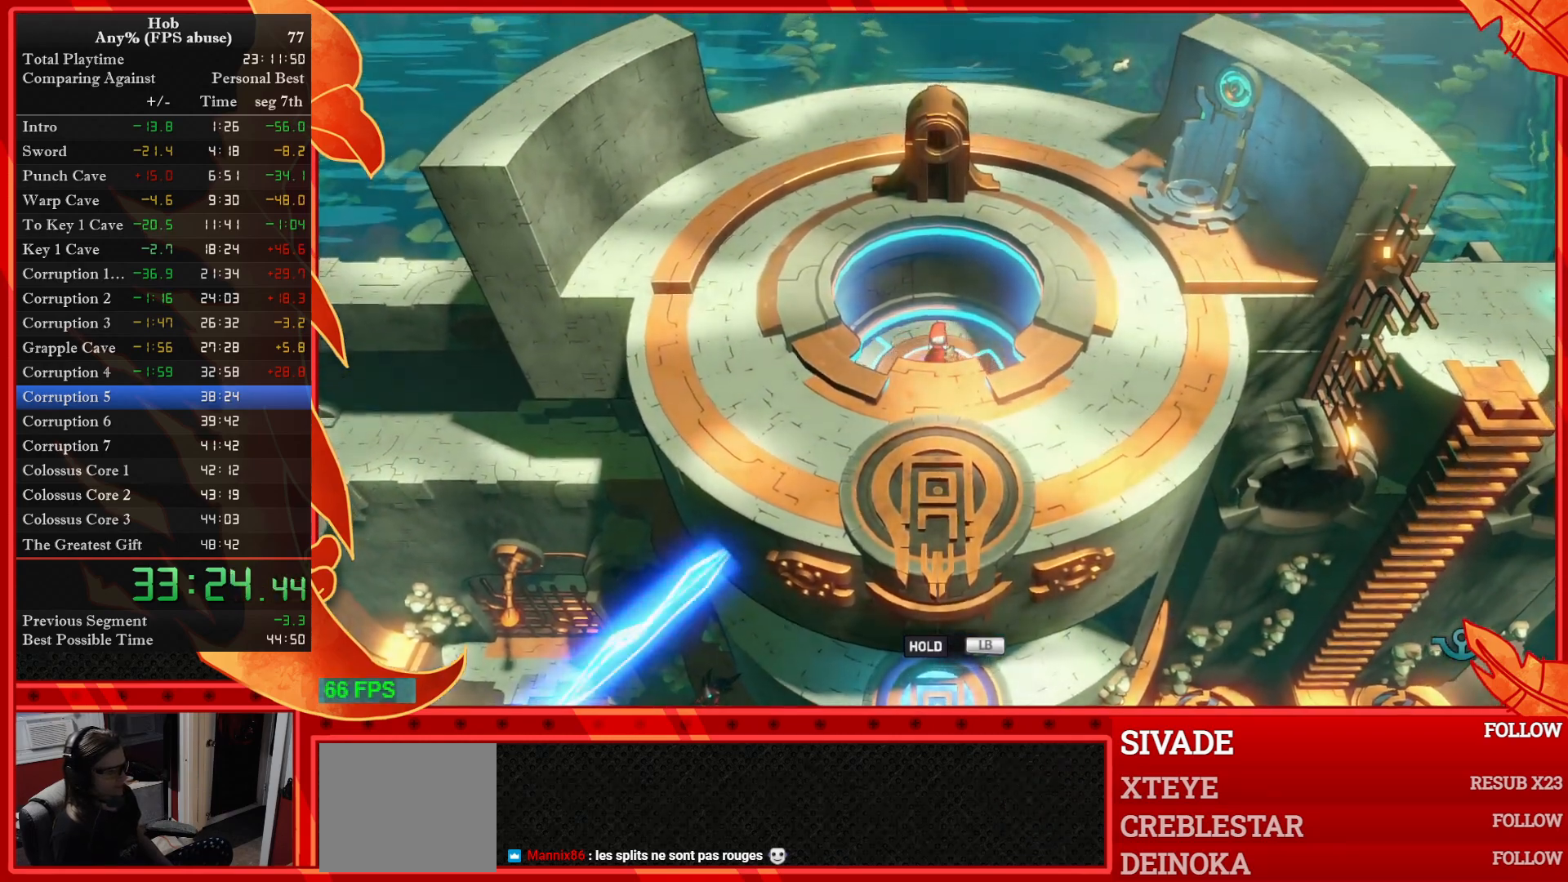
{"buttons": ["L1", "L2"], "left_stick": "center", "events": []}
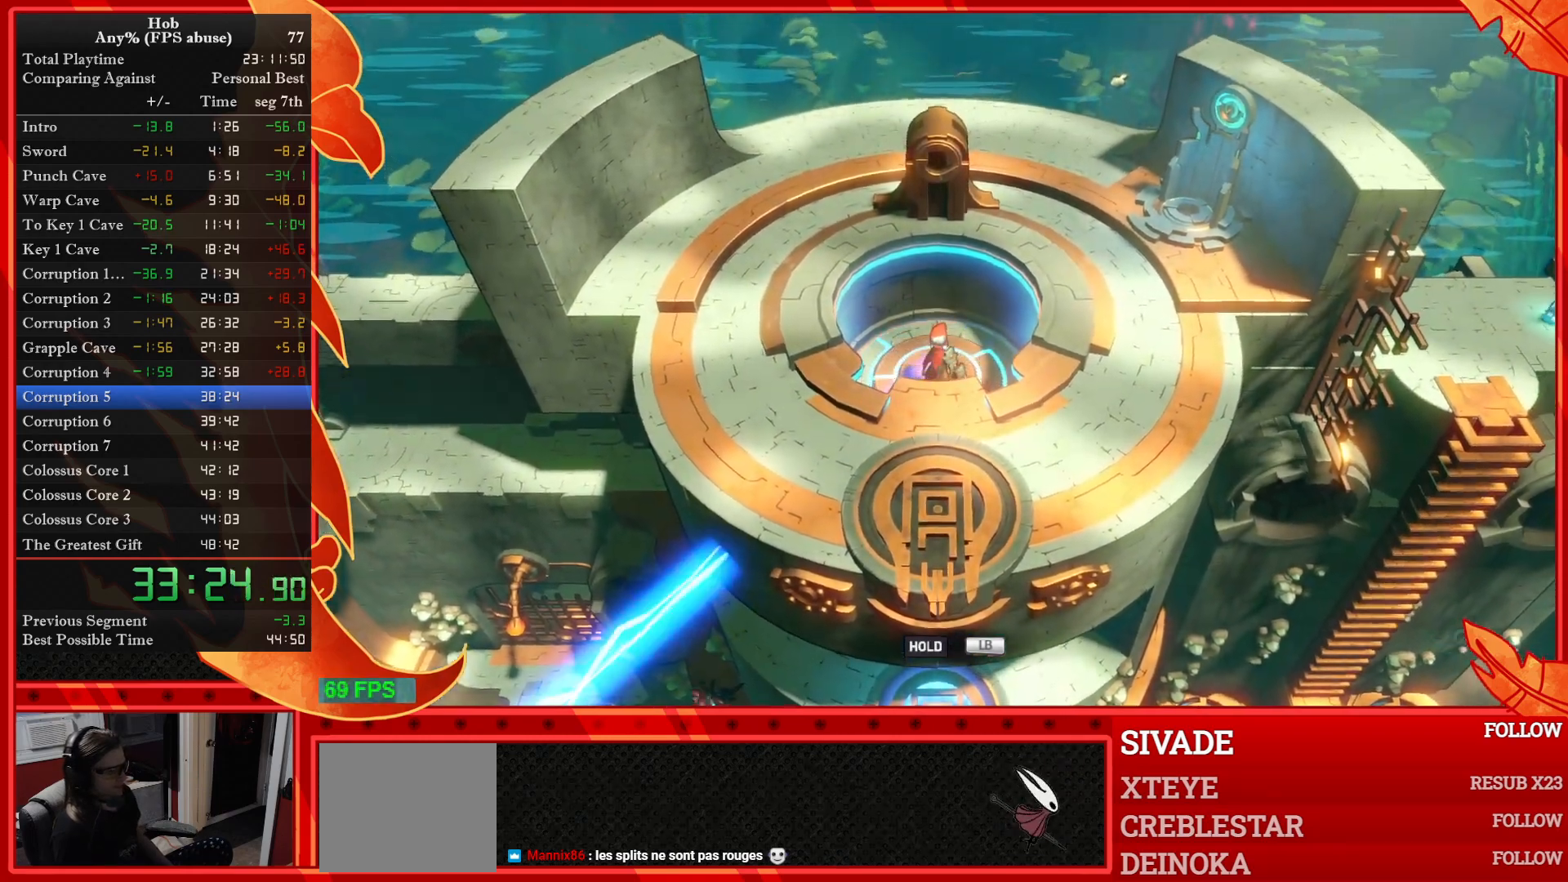
{"buttons": ["L1", "L2"], "left_stick": "center", "events": []}
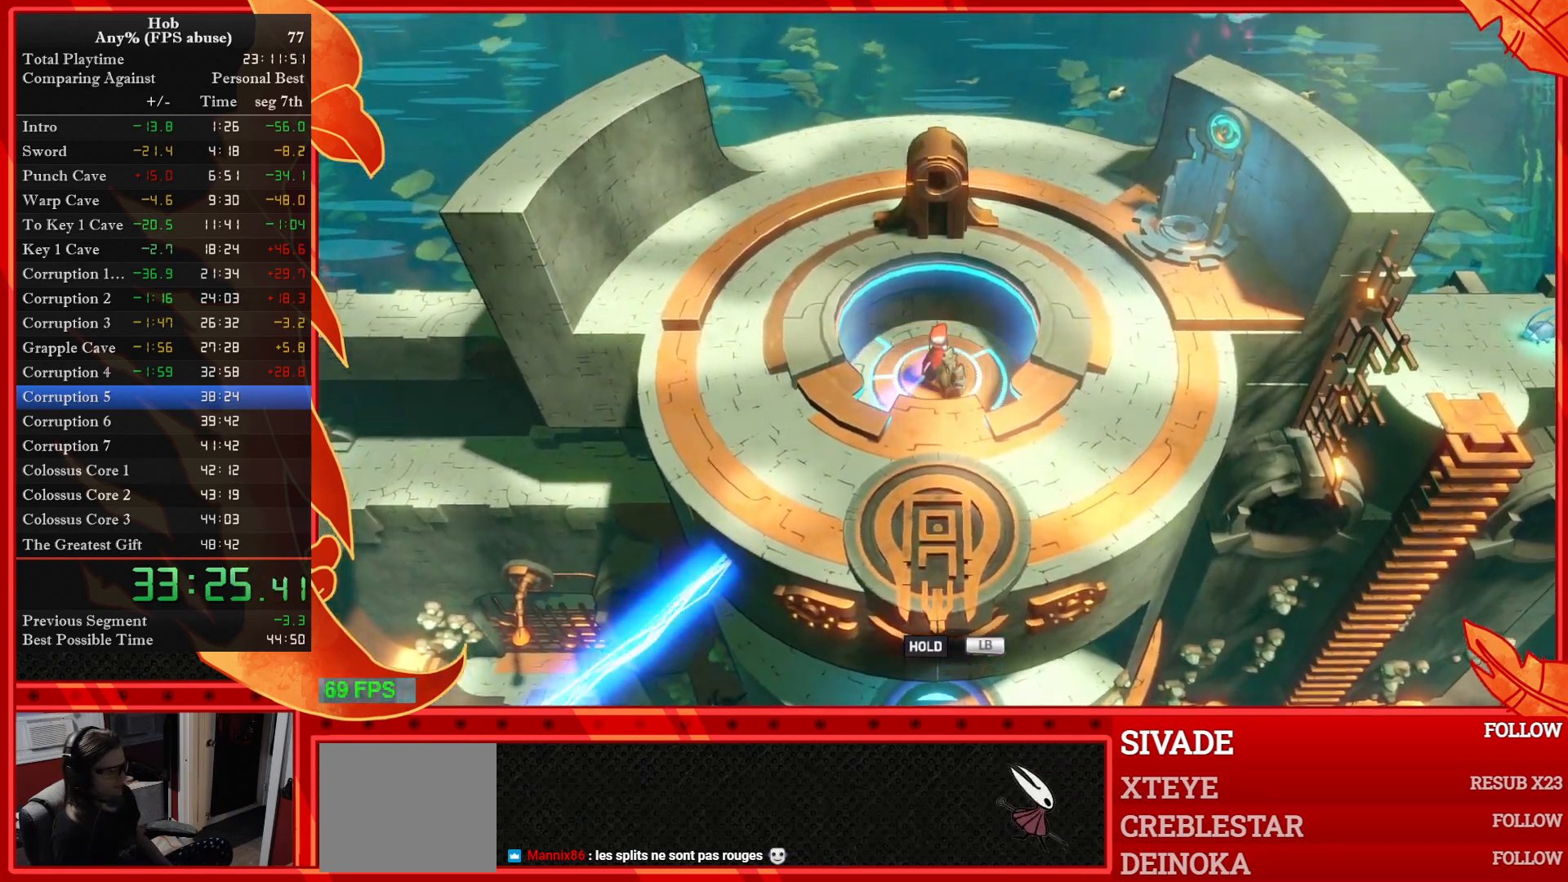
{"buttons": ["L1", "L2"], "left_stick": "center", "events": []}
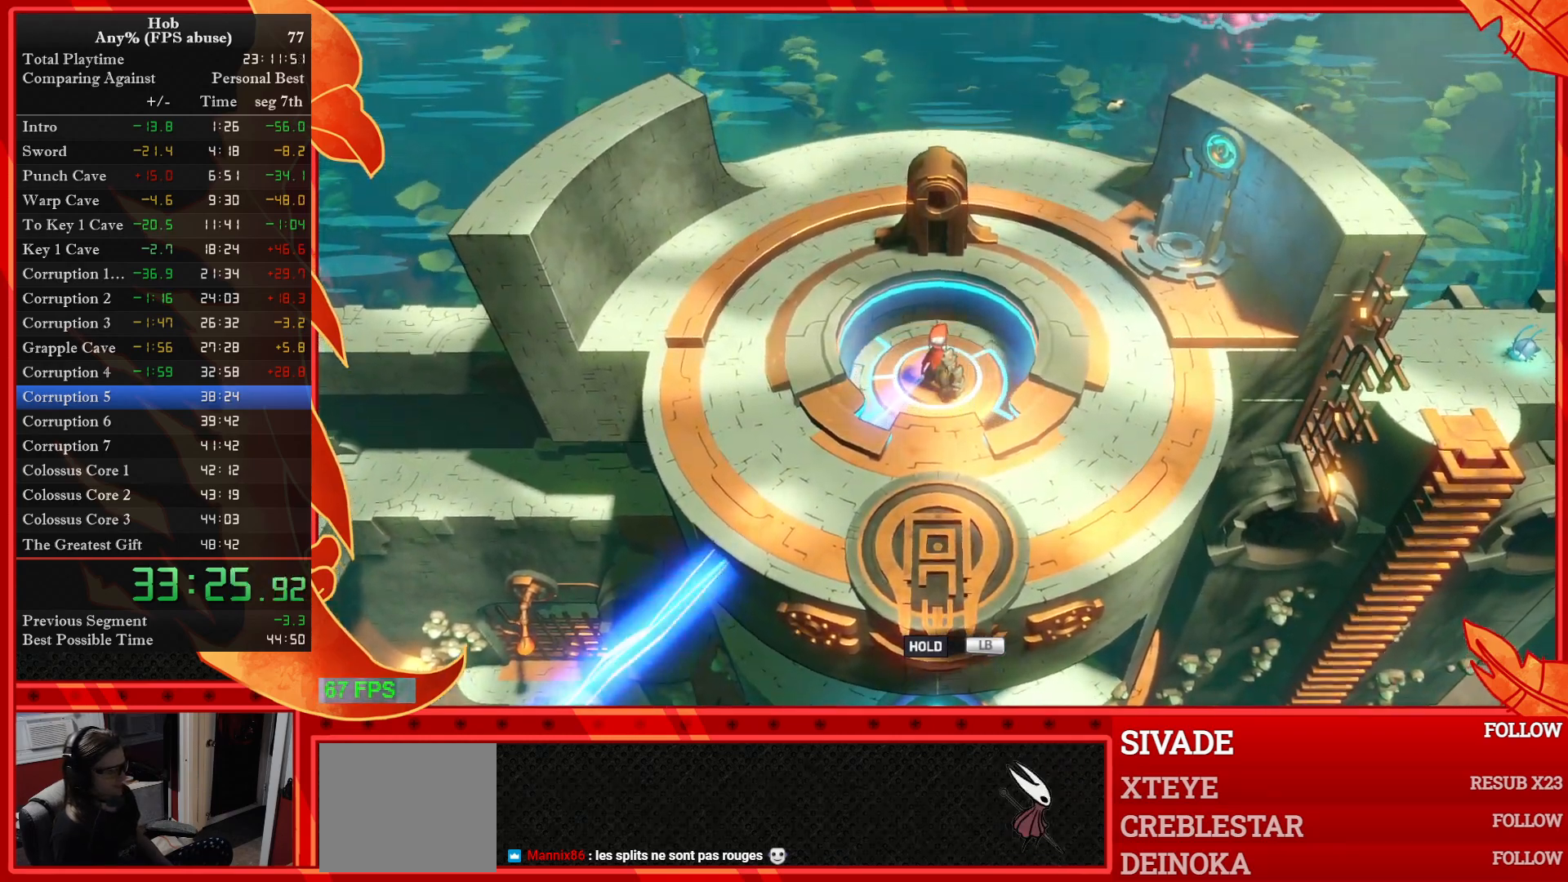
{"buttons": ["L1", "L2"], "left_stick": "center", "events": []}
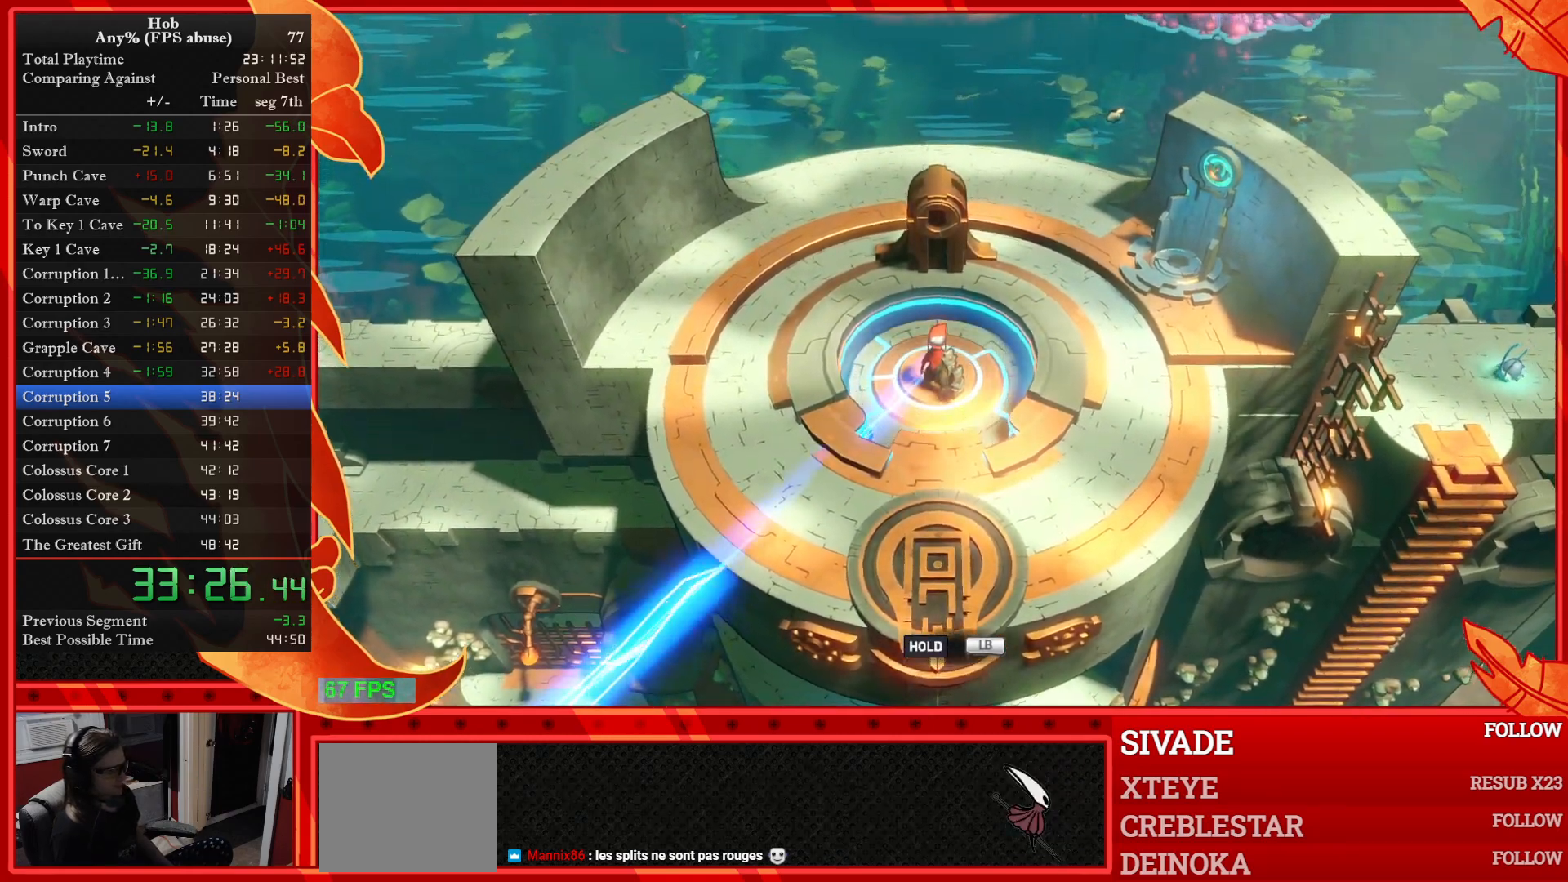
{"buttons": ["L1", "L2"], "left_stick": "center", "events": []}
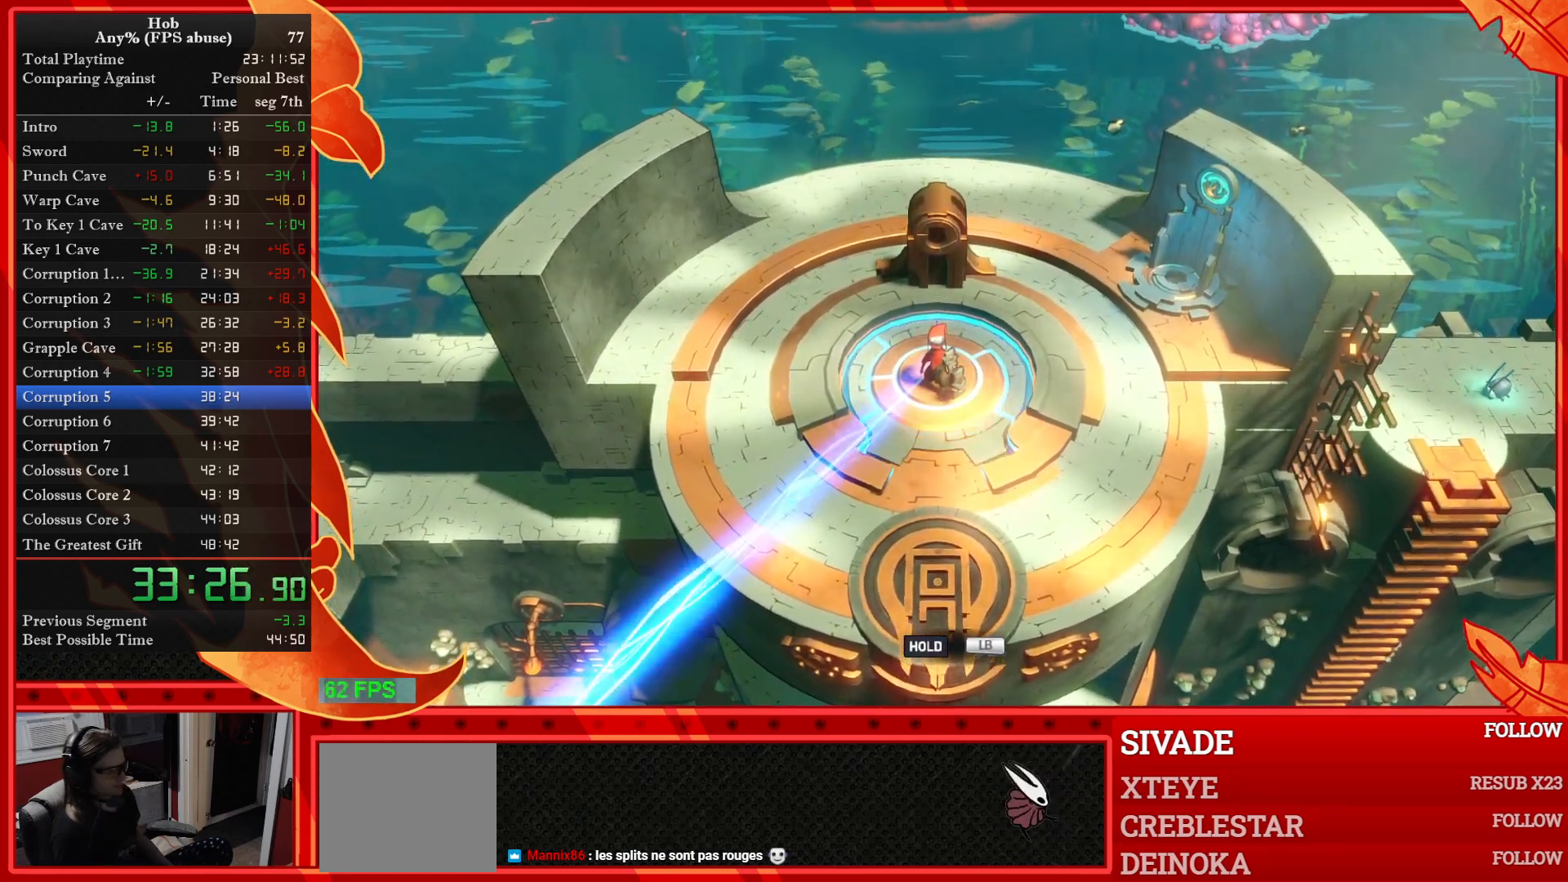
{"buttons": ["L1", "L2"], "left_stick": "center", "events": []}
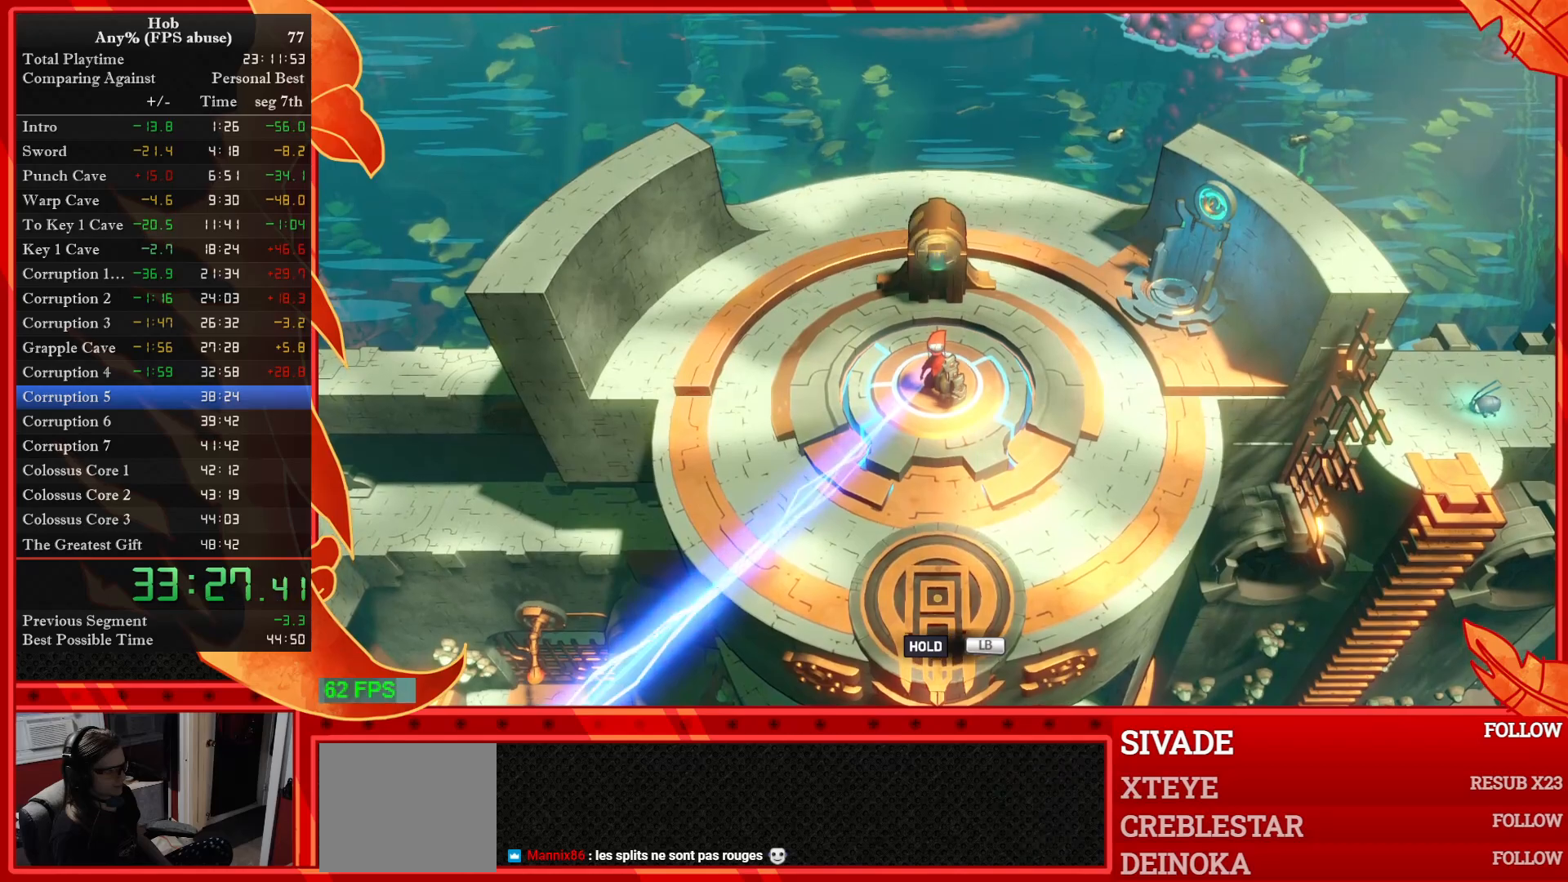
{"buttons": ["L1", "L2"], "left_stick": "center", "events": []}
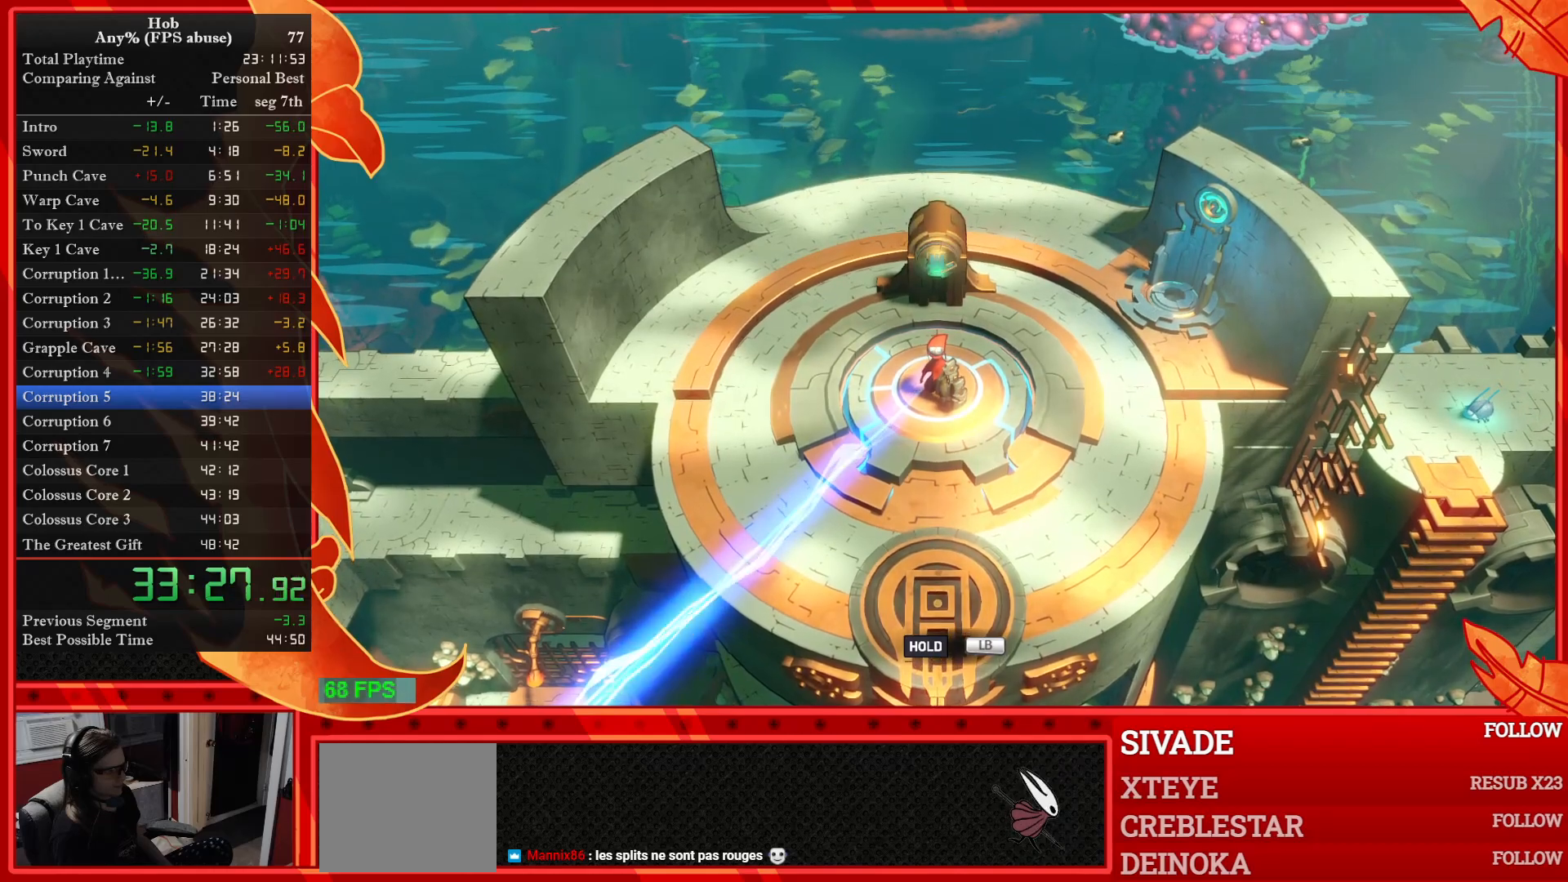
{"buttons": ["L1", "L2"], "left_stick": "center", "events": []}
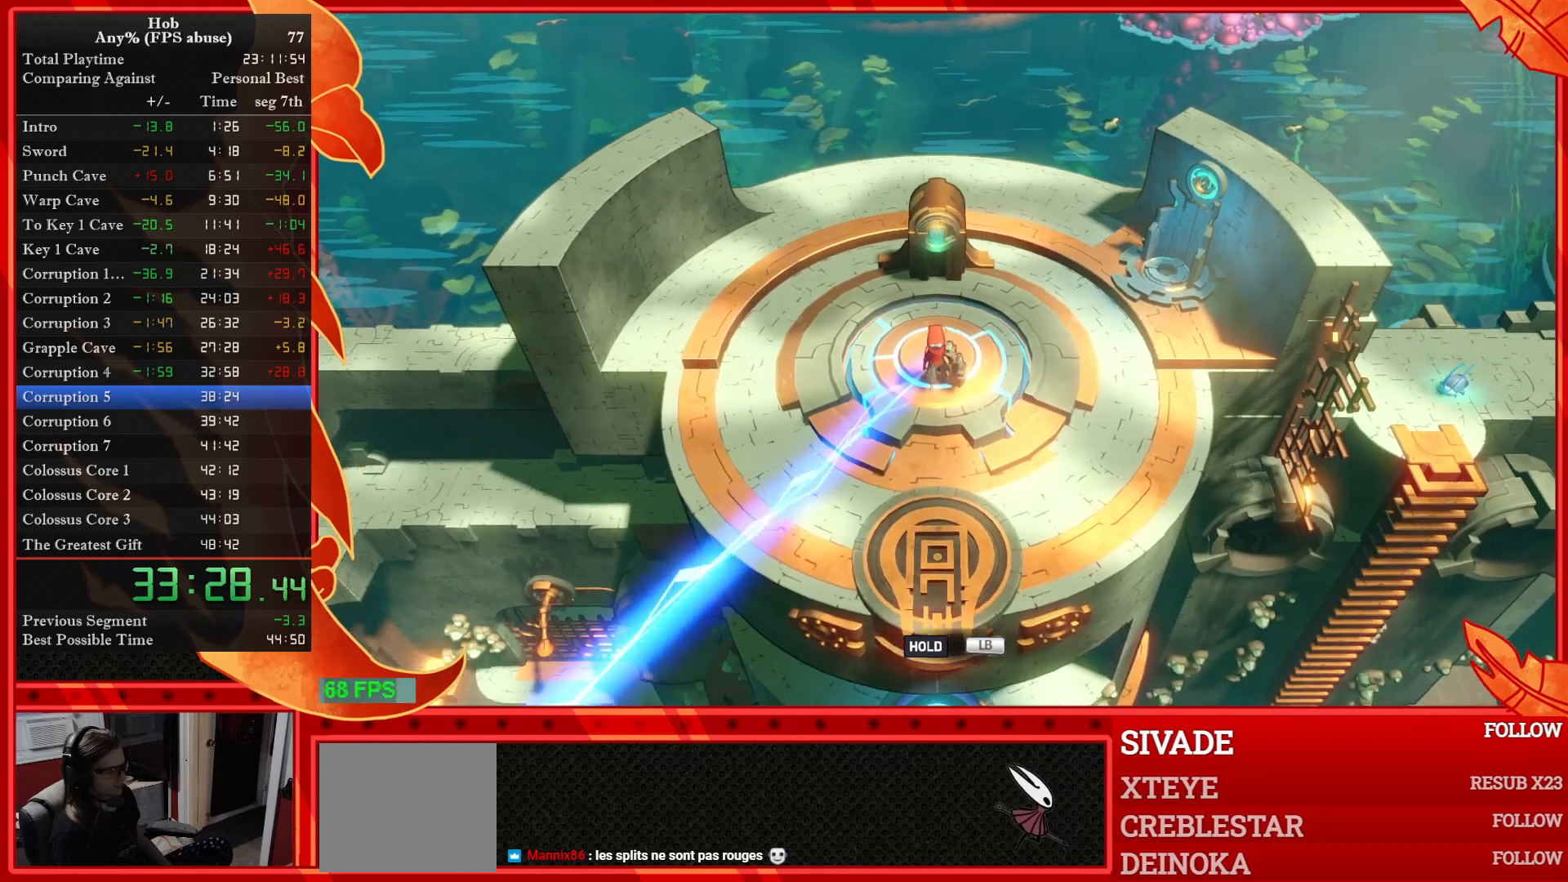
{"buttons": ["L1", "L2"], "left_stick": "center", "events": []}
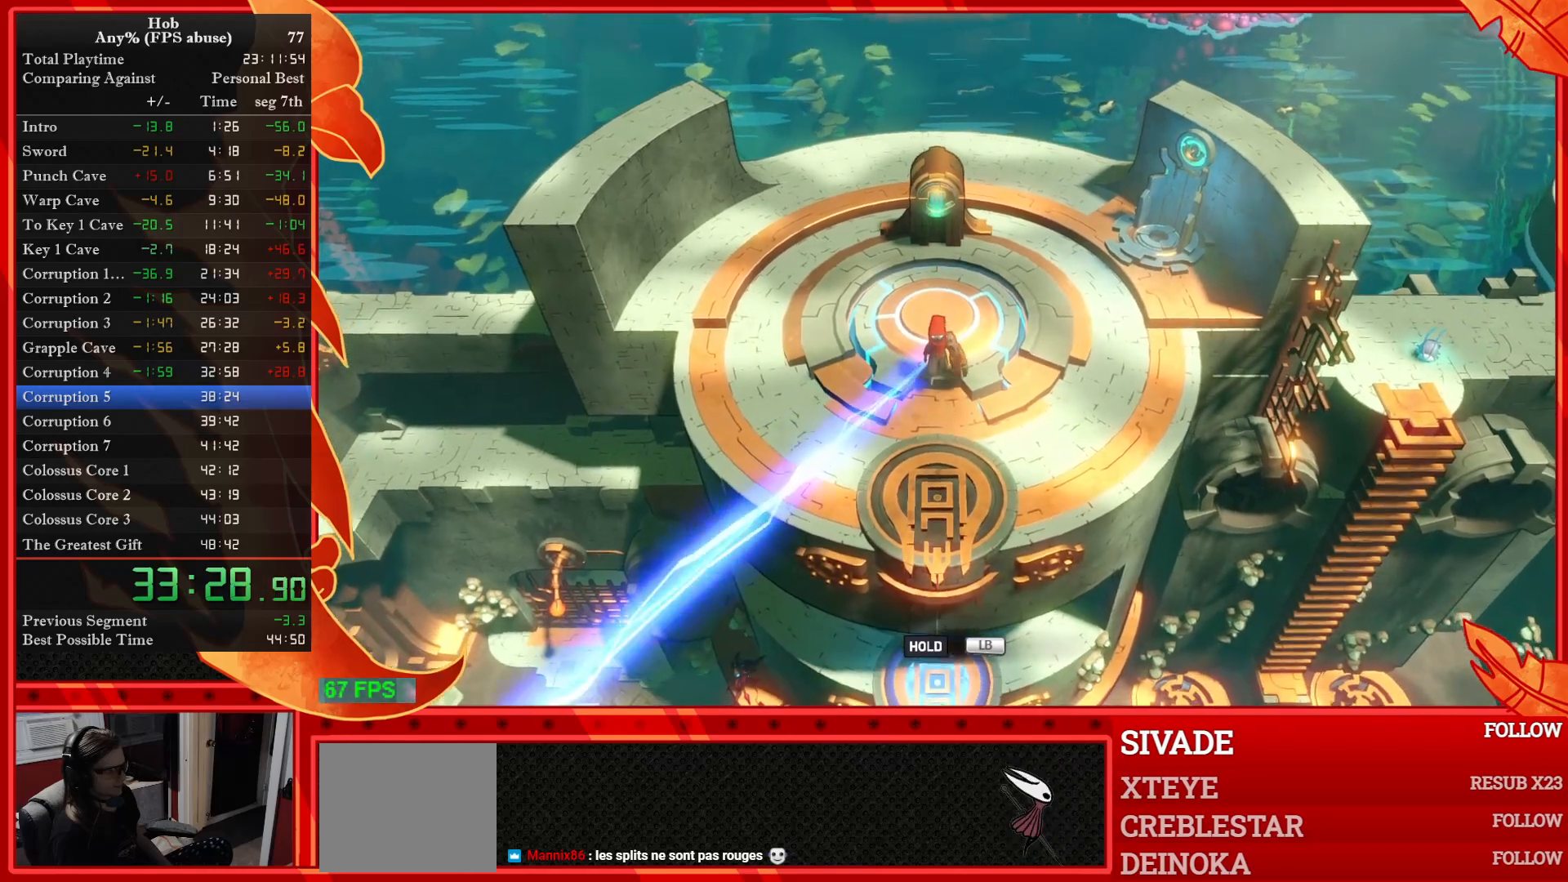
{"buttons": ["L1", "L2"], "left_stick": "center", "events": []}
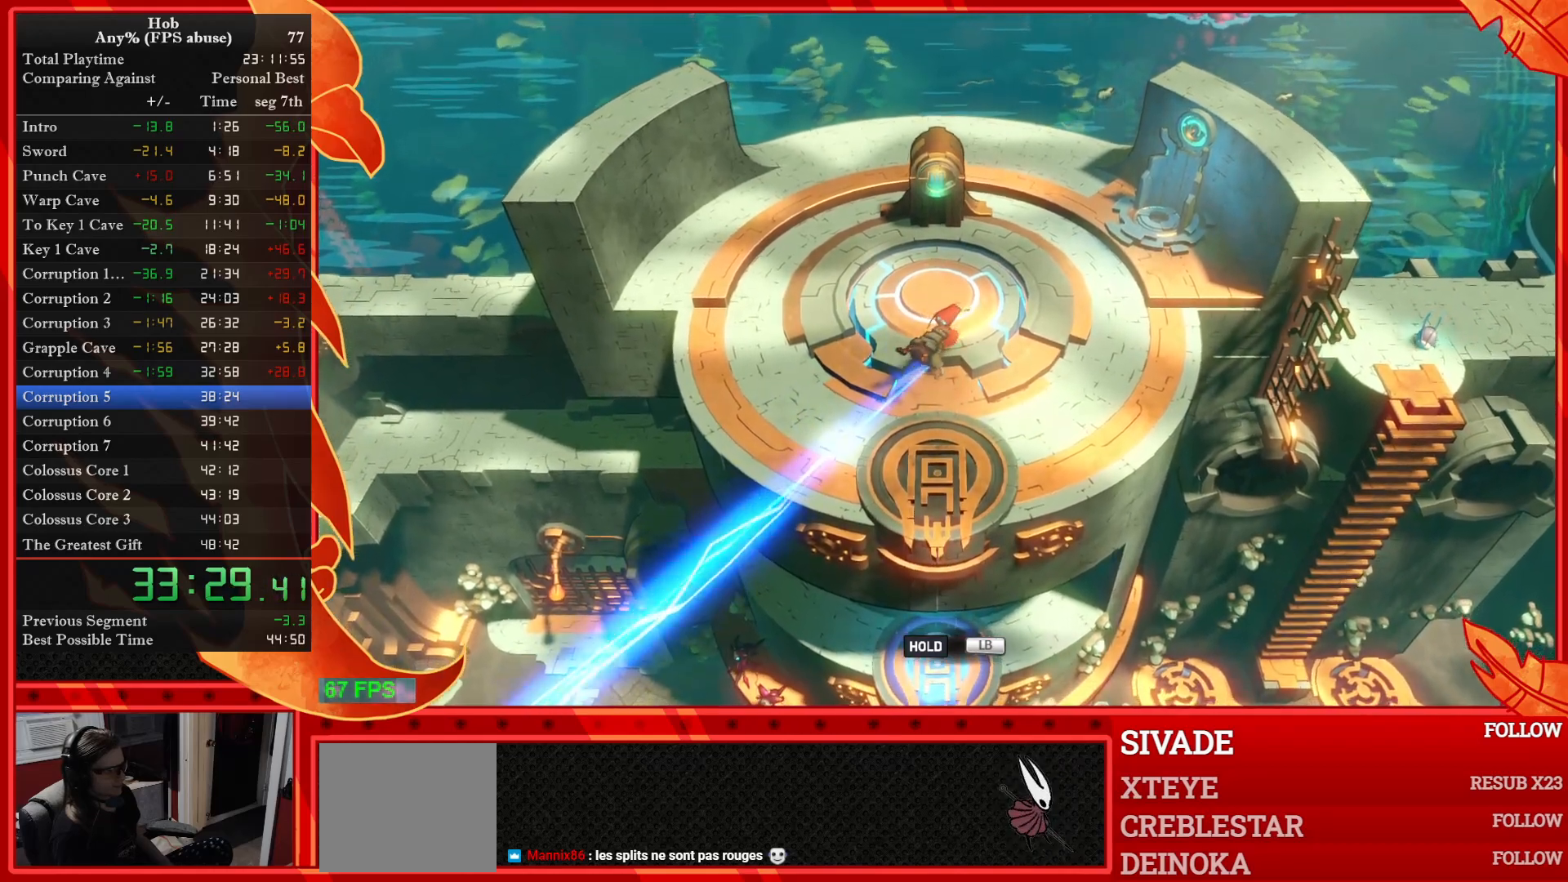
{"buttons": ["L1", "L2"], "left_stick": "center", "events": []}
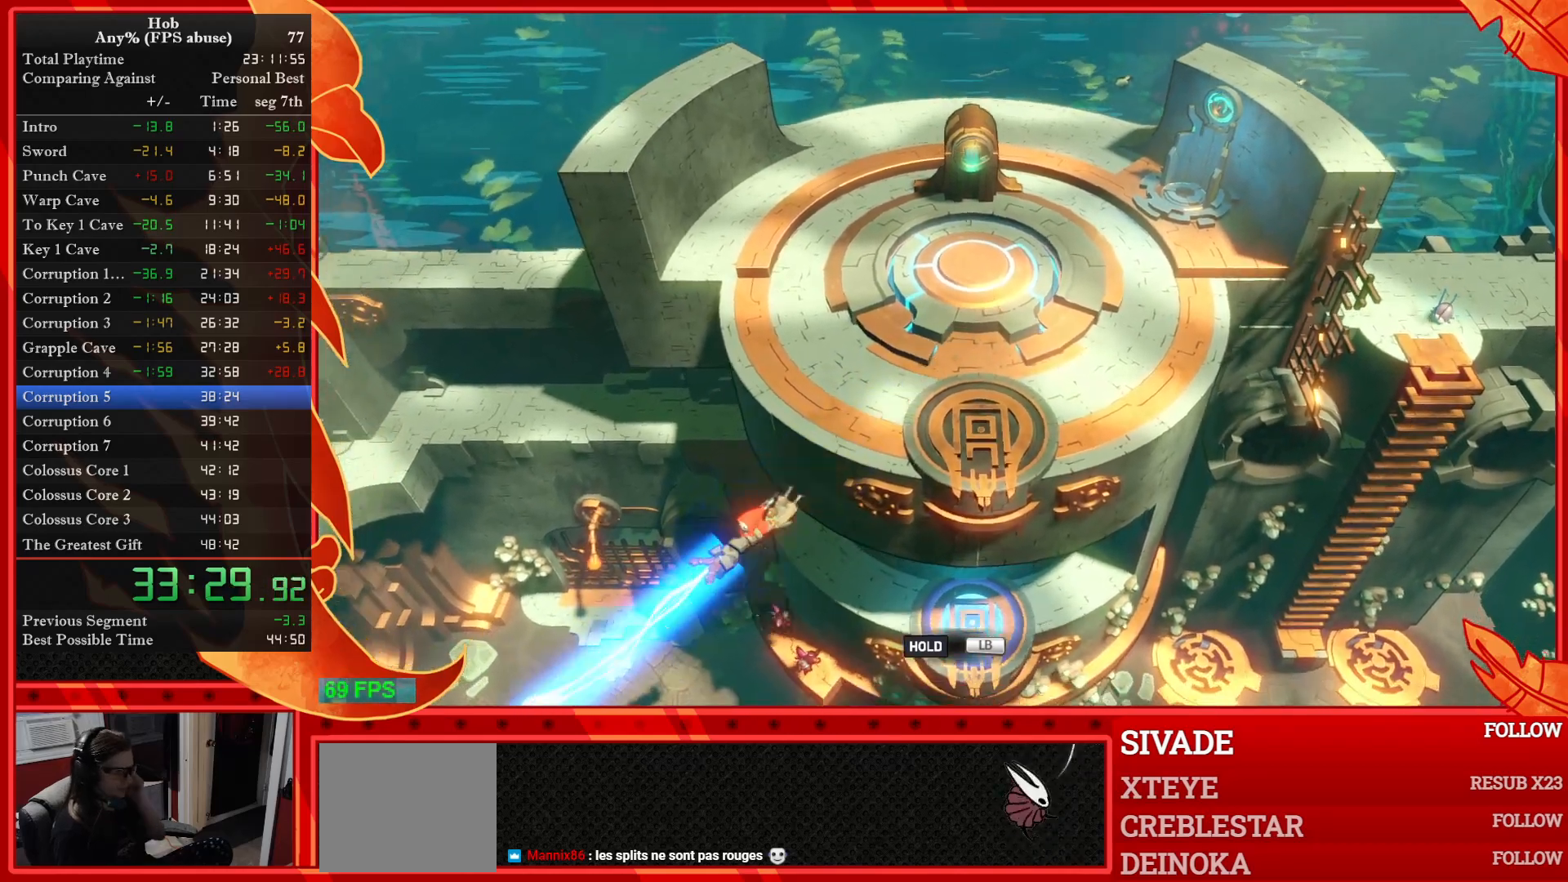
{"buttons": ["L1", "L2"], "left_stick": "center", "events": []}
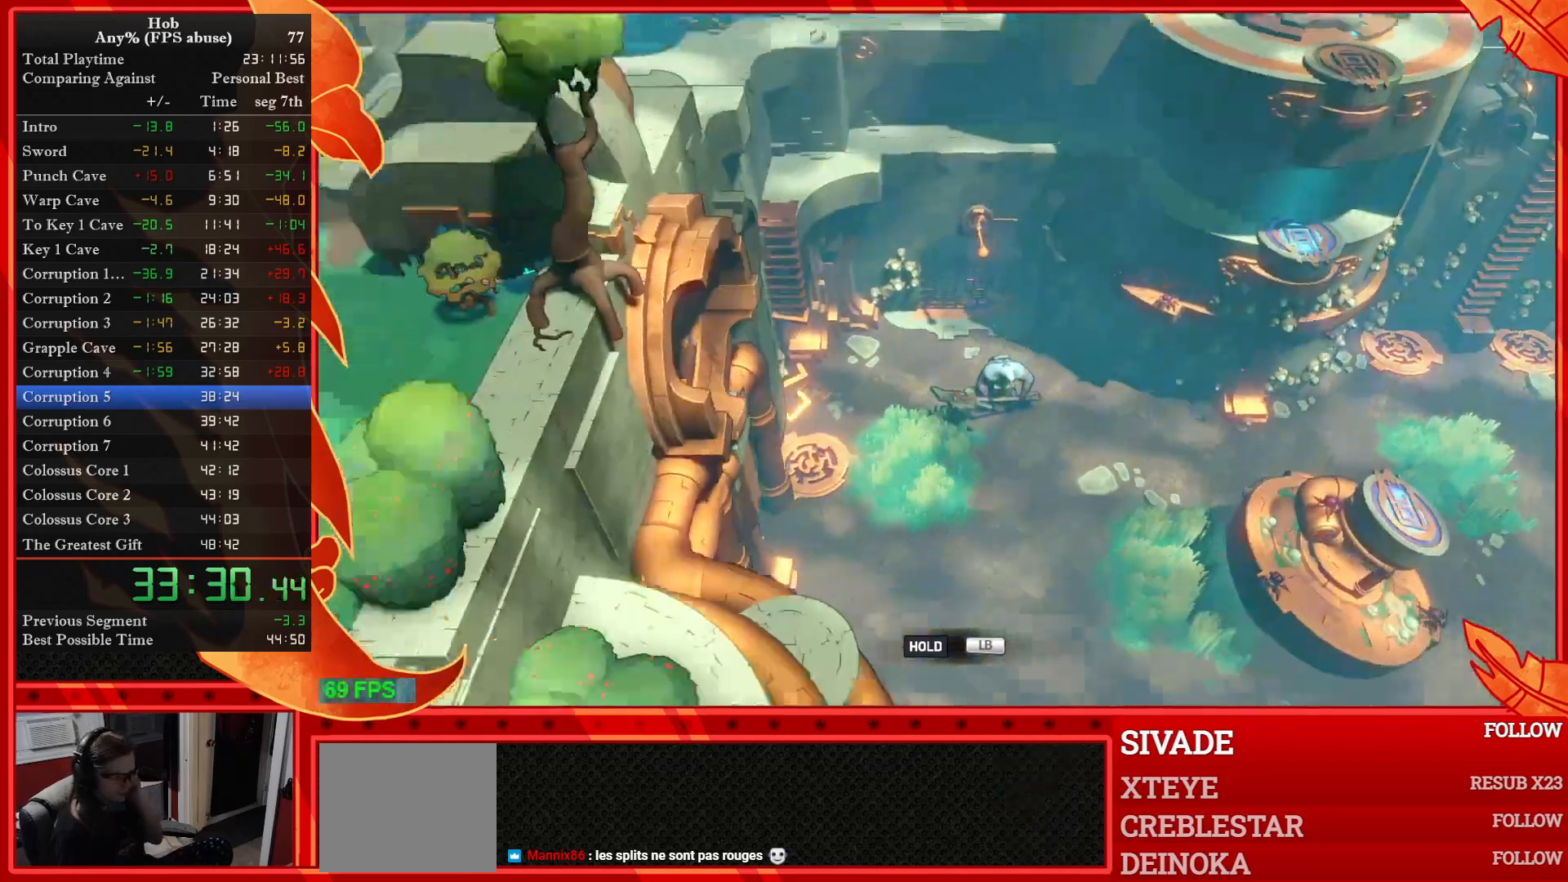
{"buttons": ["L1", "L2"], "left_stick": "center", "events": []}
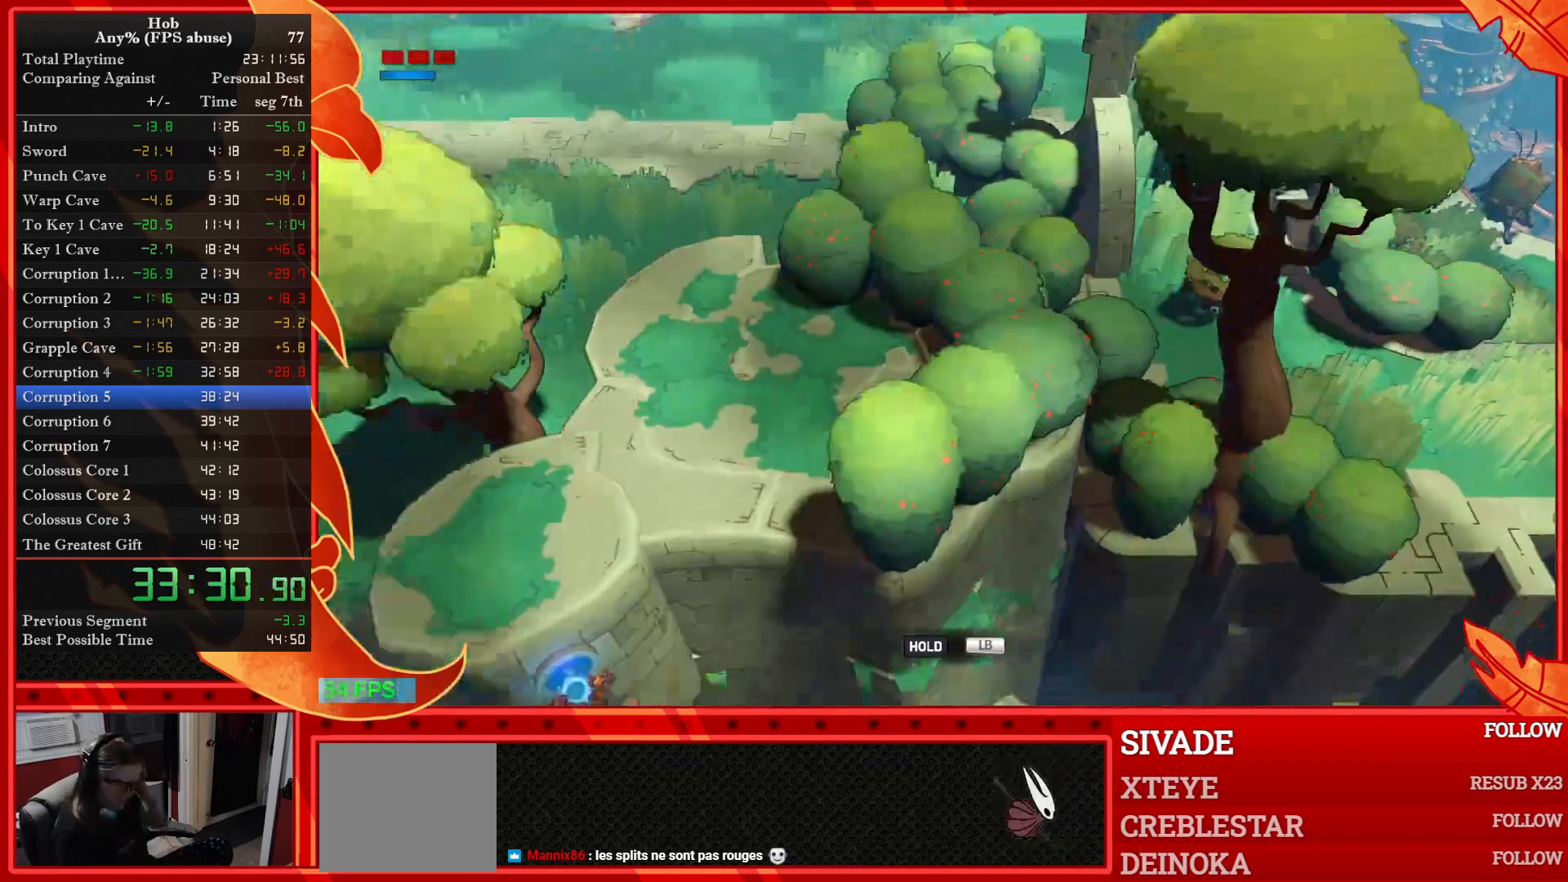
{"buttons": ["L1", "L2"], "left_stick": "center", "events": []}
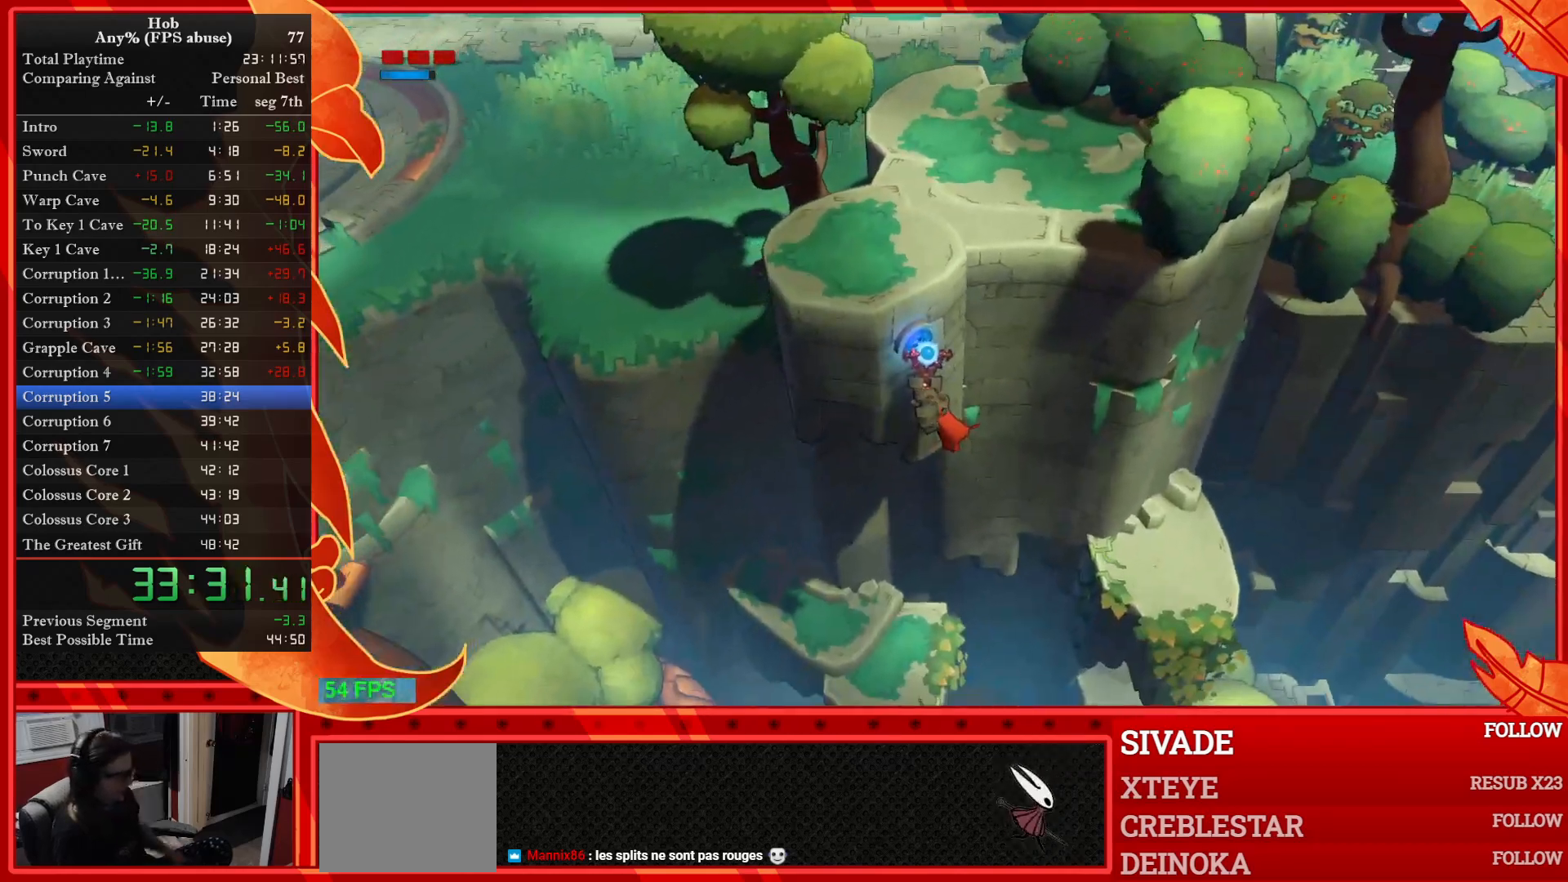
{"buttons": ["L1", "L2"], "left_stick": "up", "events": [[167, "left_stick", "up"]]}
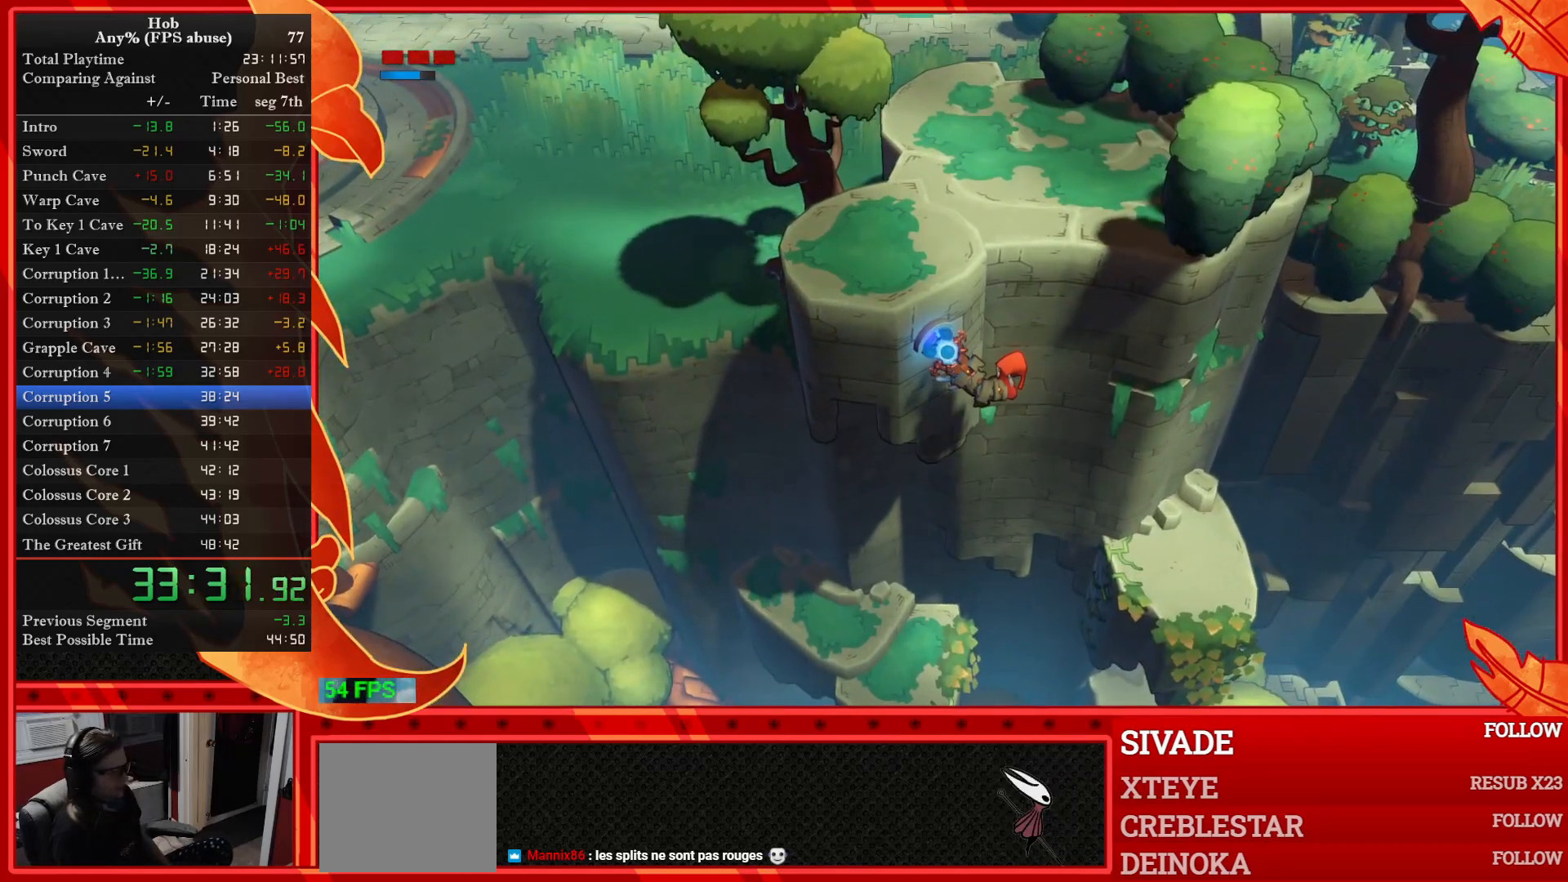
{"buttons": ["L1", "L2"], "left_stick": "up", "events": []}
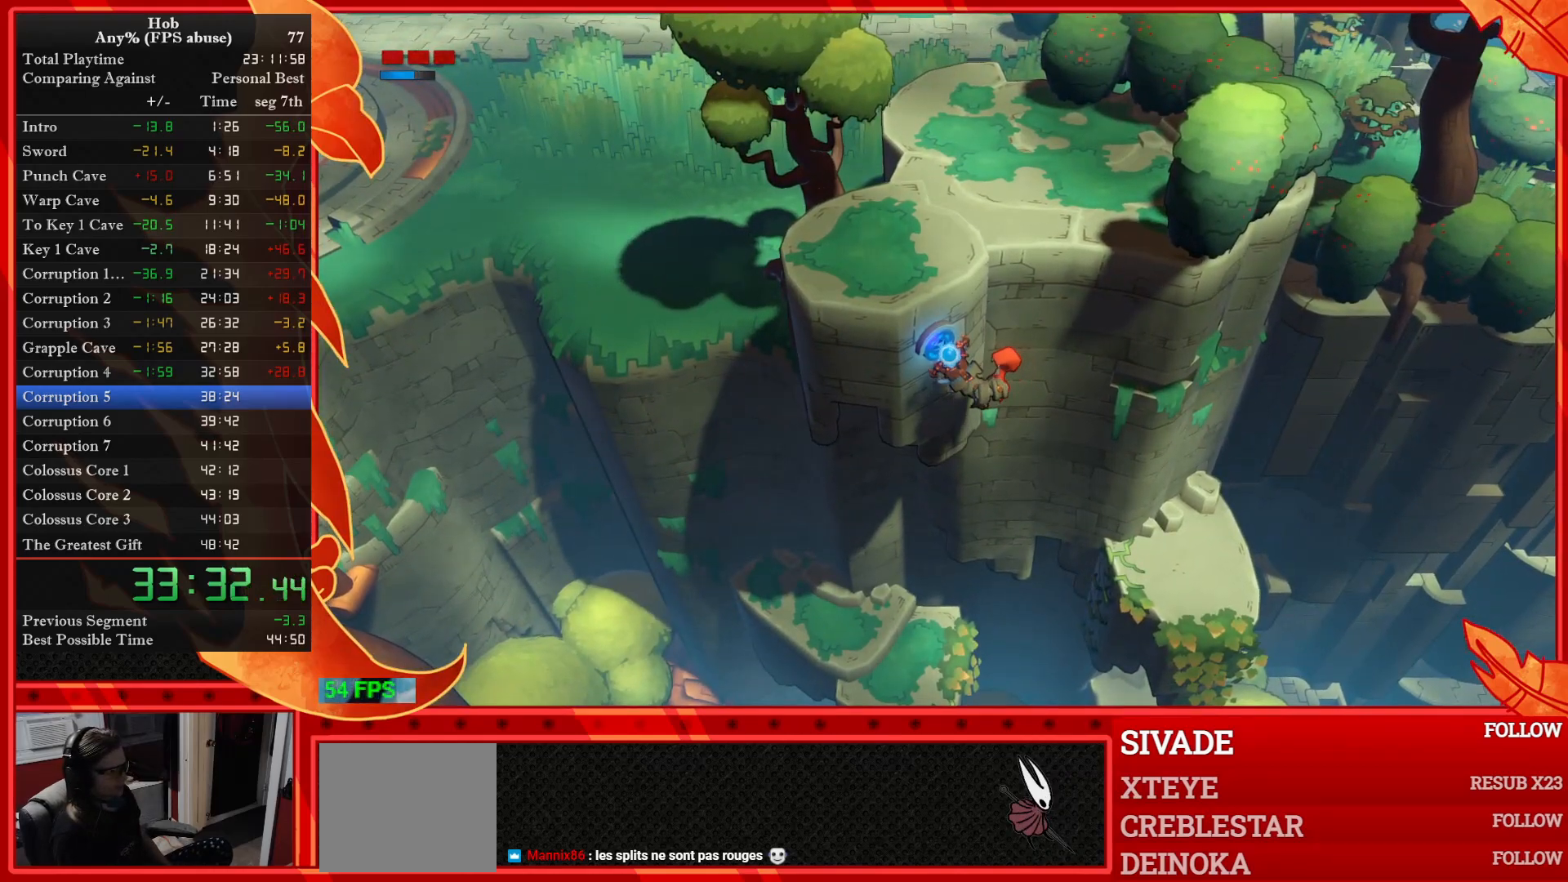
{"buttons": ["L1", "L2"], "left_stick": "up", "events": [[67, "CROSS", "down"], [183, "CROSS", "up"]]}
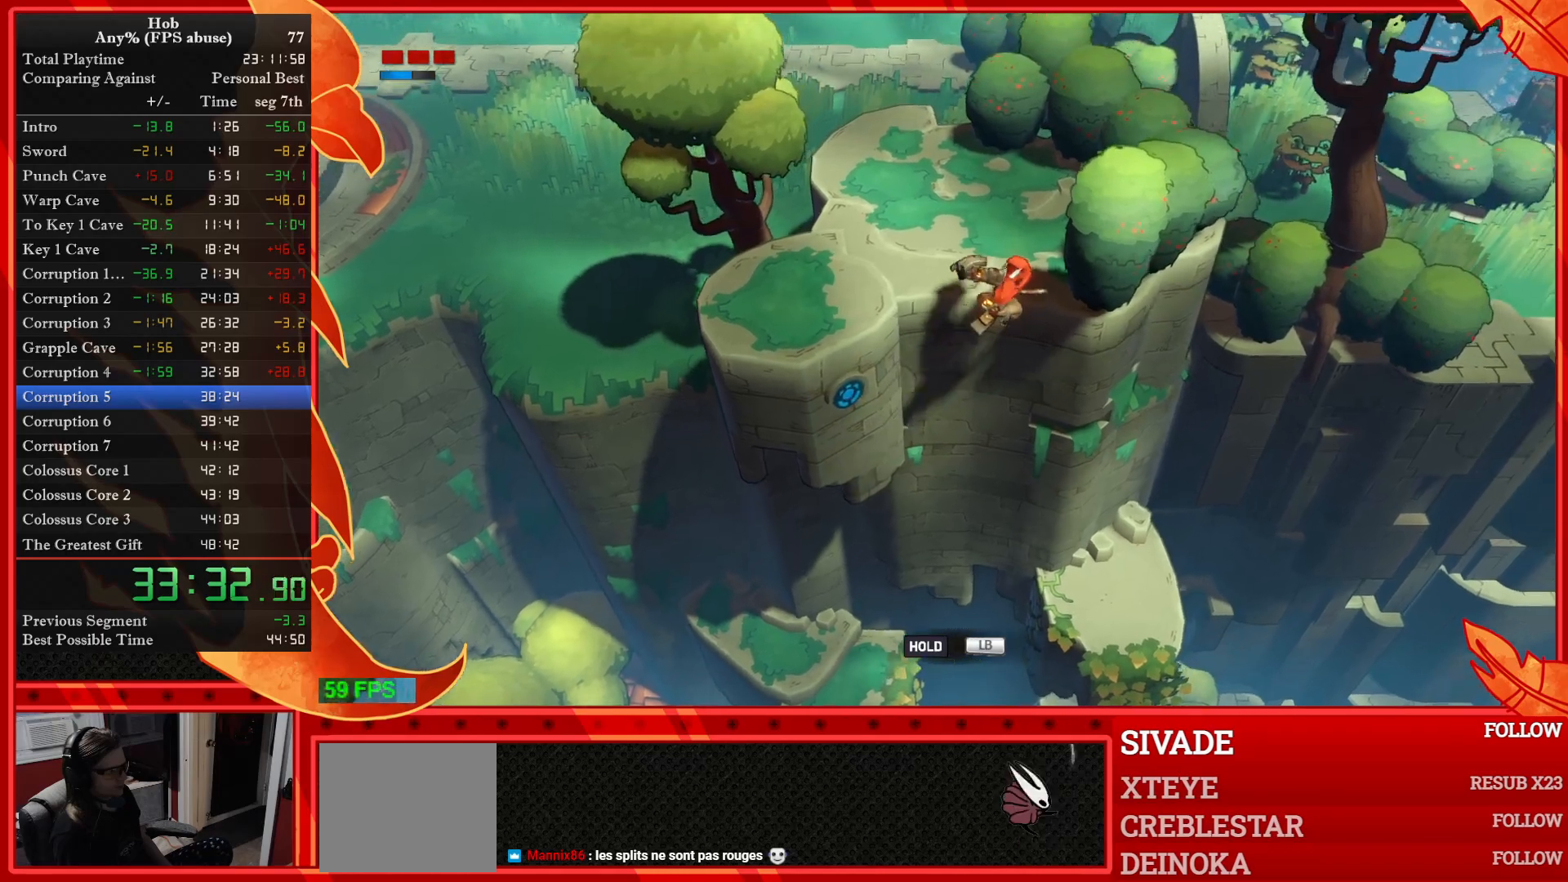
{"buttons": [], "left_stick": "center", "events": [[317, "L1", "up"], [317, "L2", "up"], [433, "left_stick", "center"]]}
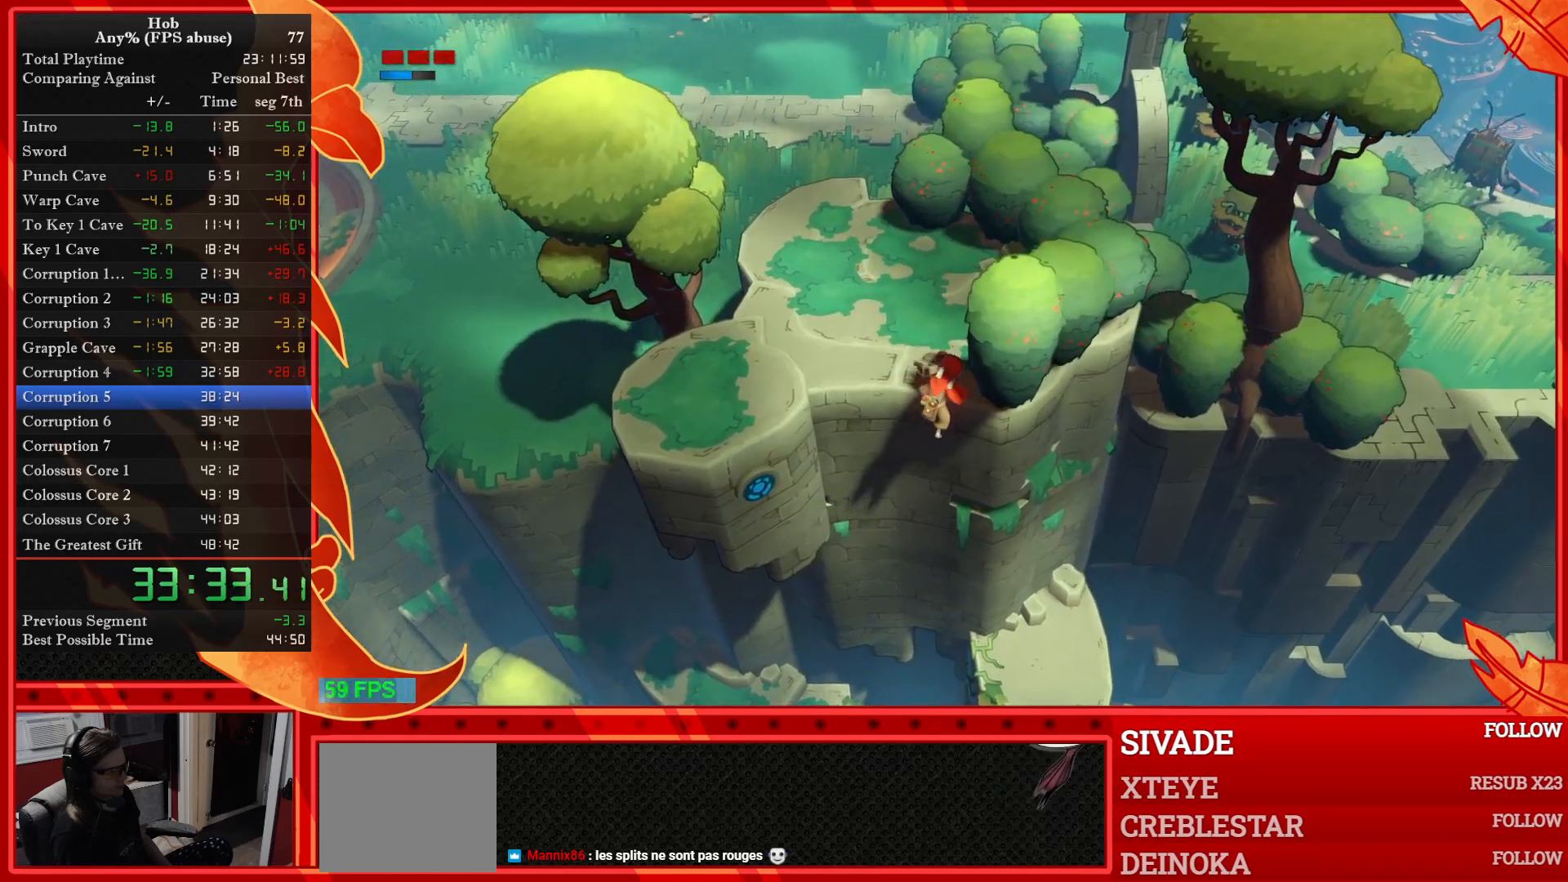
{"buttons": [], "left_stick": "left", "events": [[483, "left_stick", "left"]]}
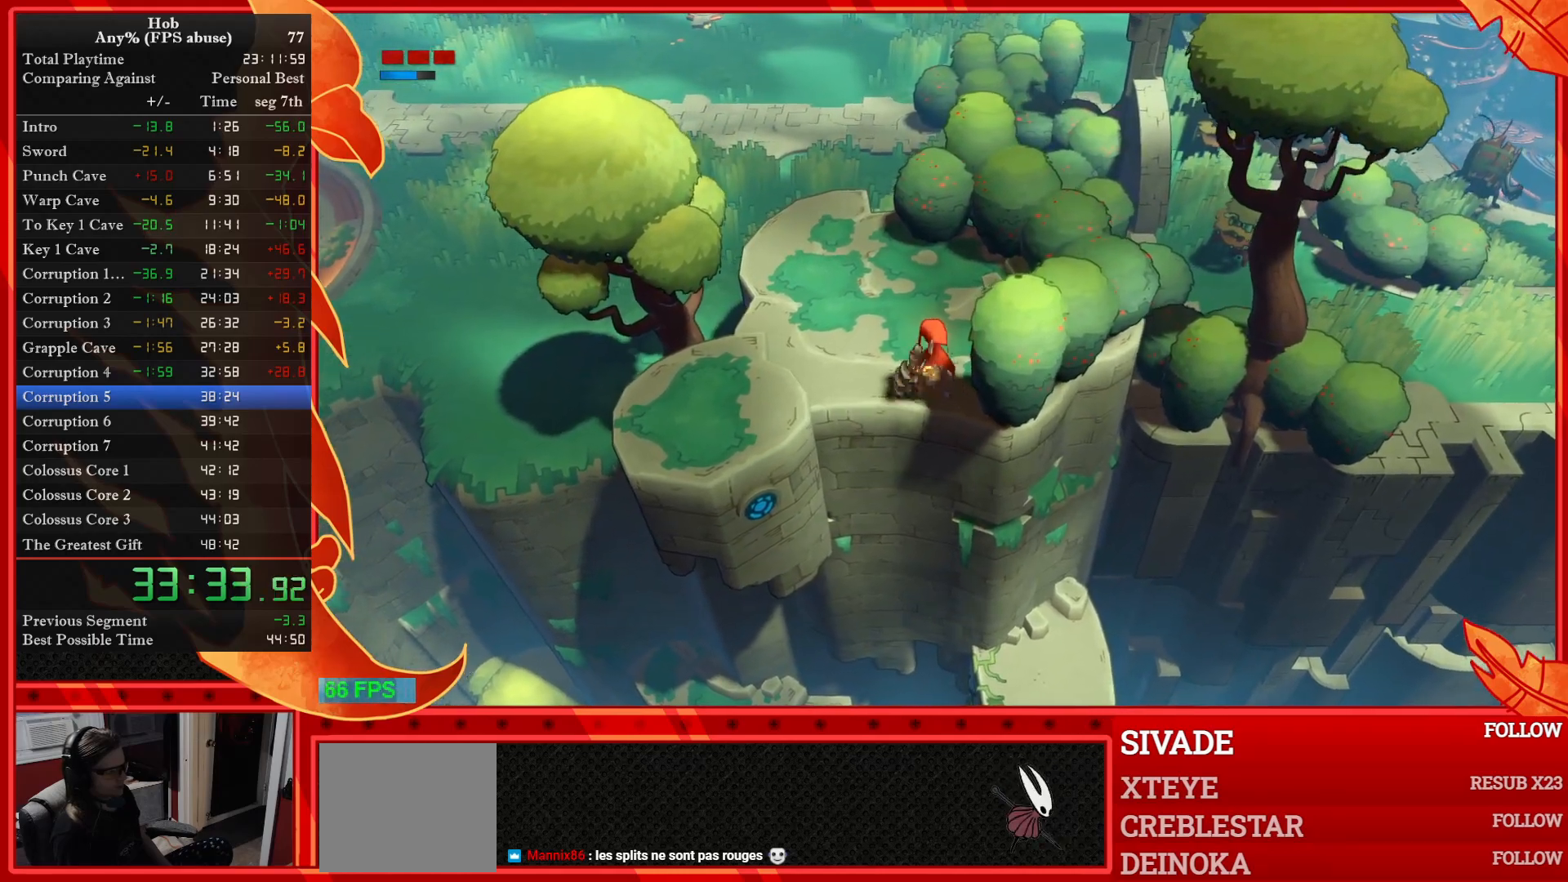
{"buttons": [], "left_stick": "center", "events": [[67, "left_stick", "center"]]}
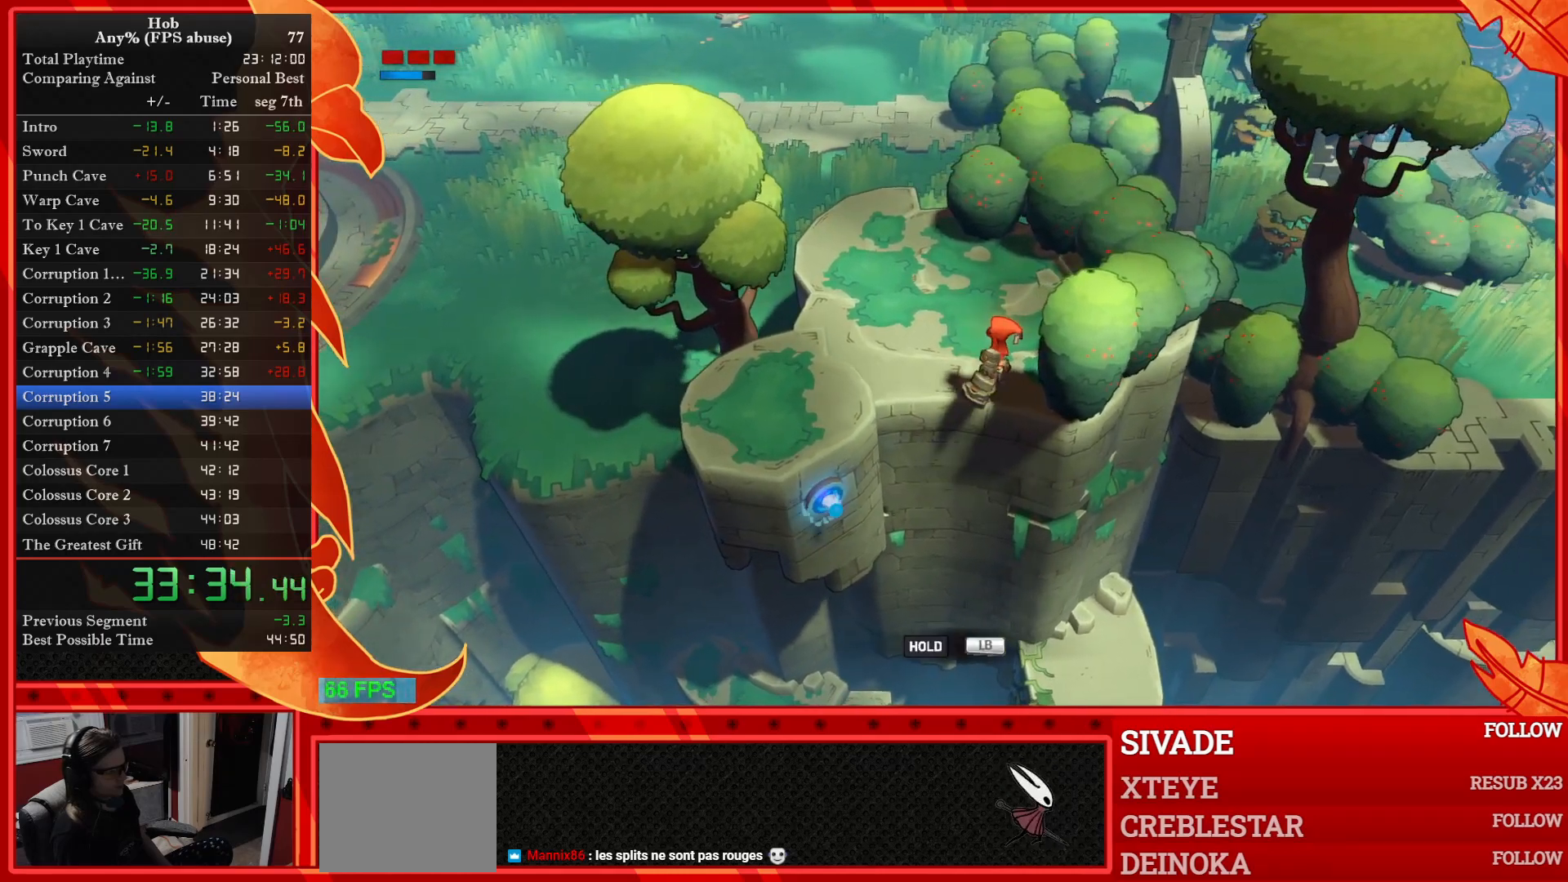
{"buttons": [], "left_stick": "center", "events": [[133, "L1", "down"], [133, "L2", "down"], [167, "TRIANGLE", "down"], [183, "L1", "up"], [183, "L2", "up"], [217, "TRIANGLE", "up"]]}
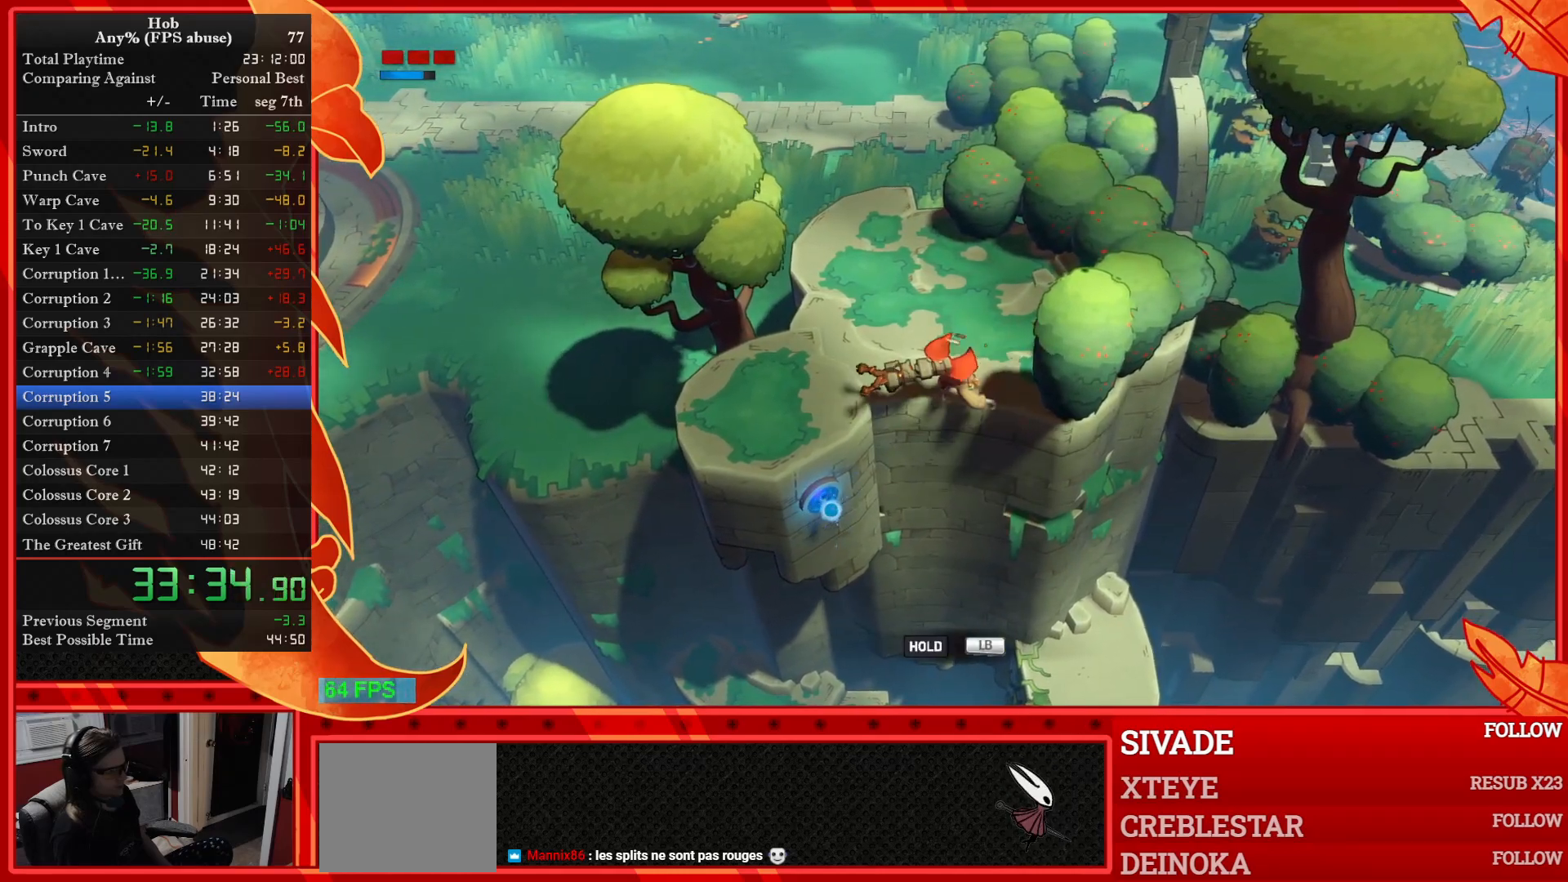
{"buttons": [], "left_stick": "up", "events": [[100, "left_stick", "up"]]}
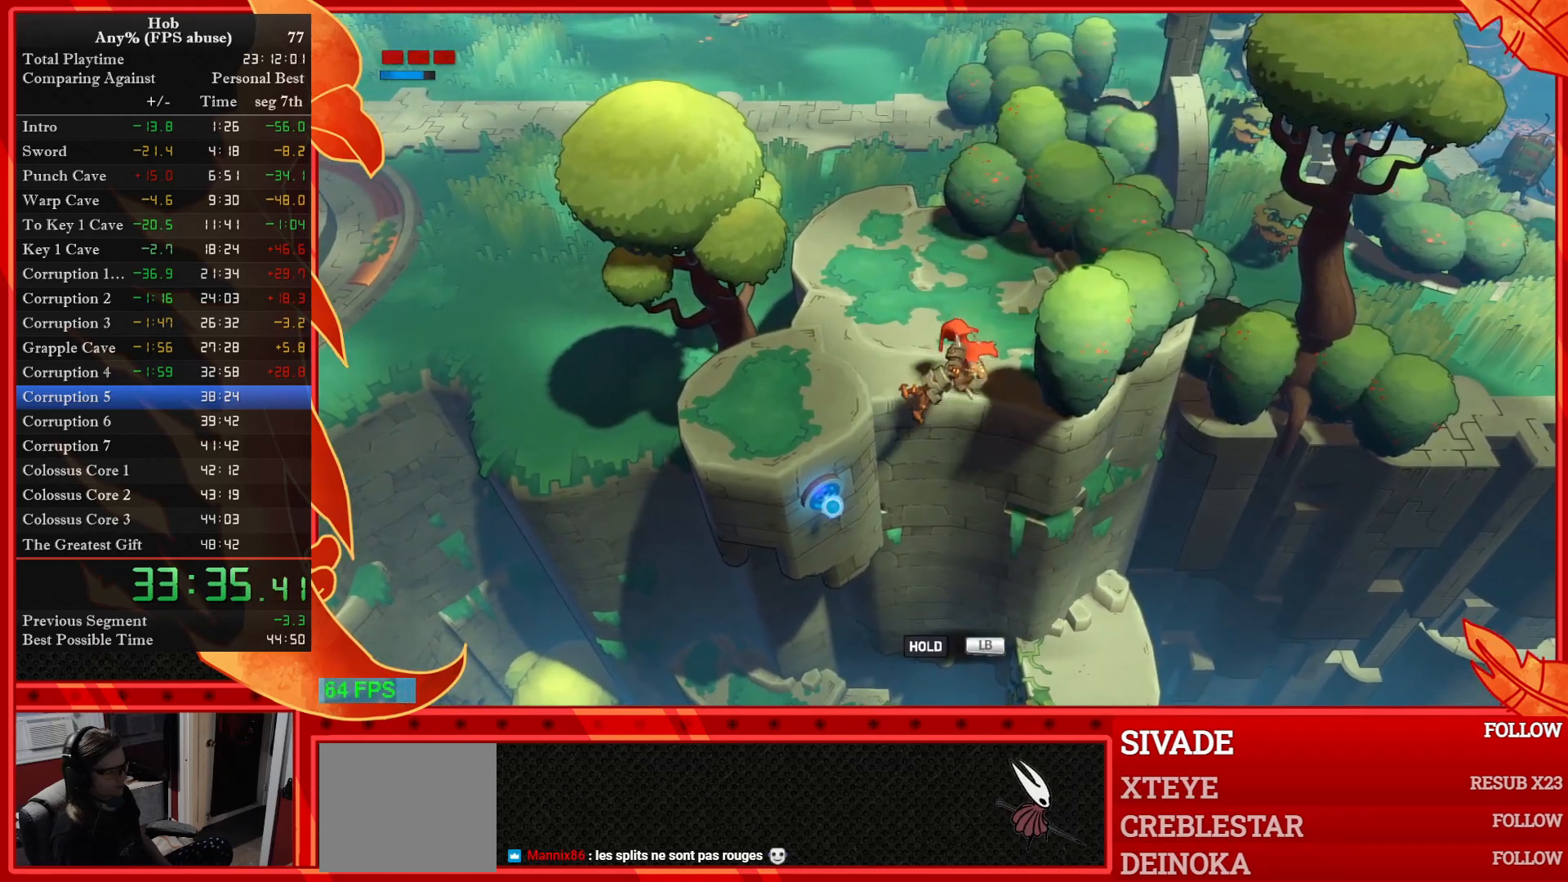
{"buttons": [], "left_stick": "up", "events": []}
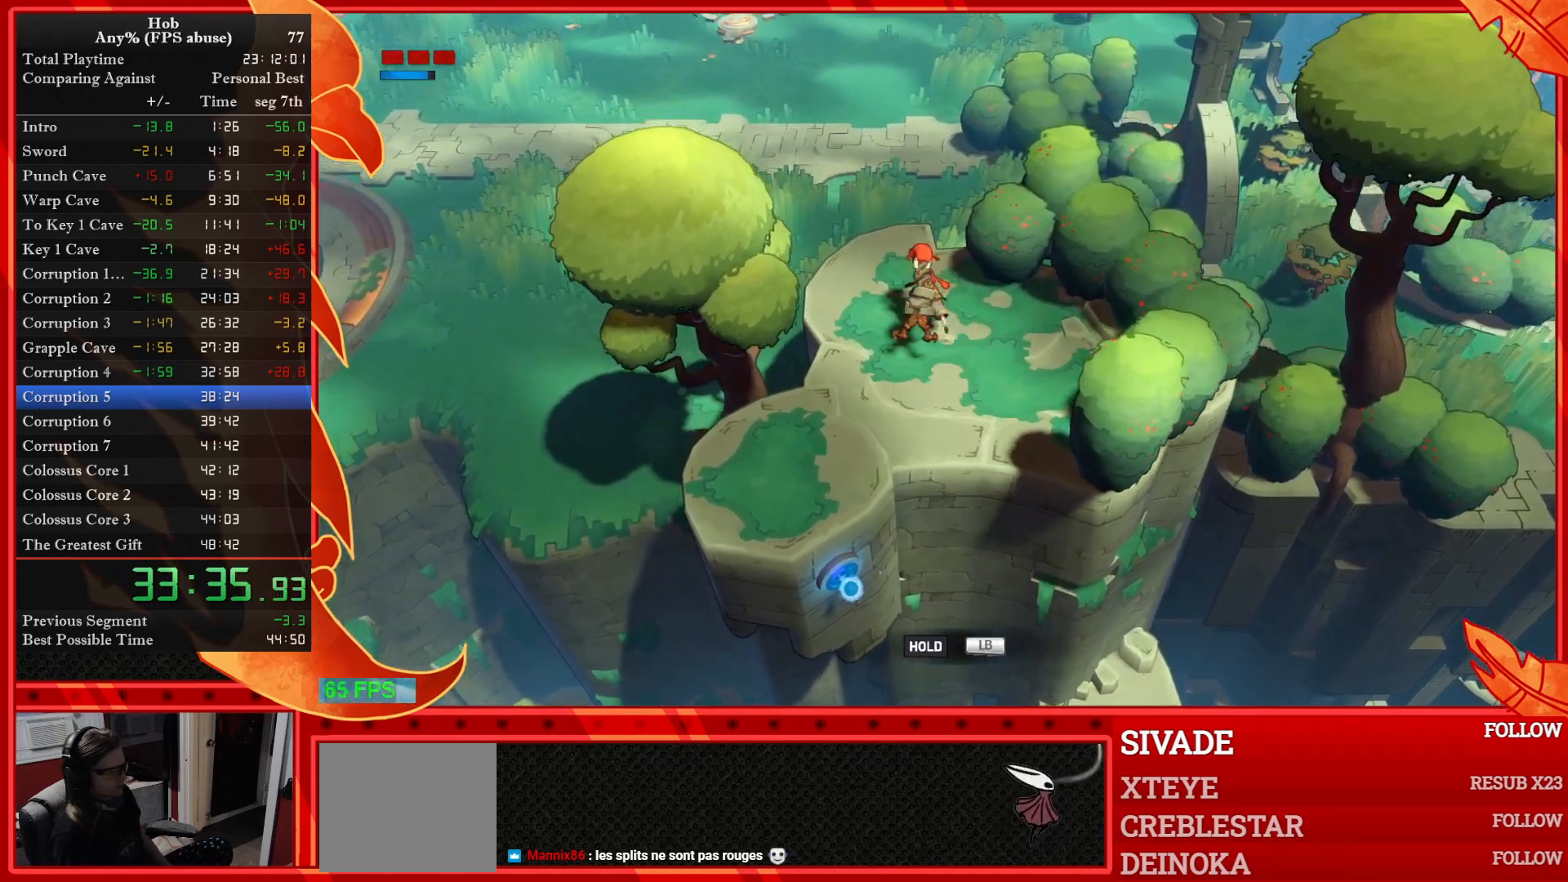
{"buttons": [], "left_stick": "left", "events": [[83, "left_stick", "up-left"], [417, "left_stick", "left"]]}
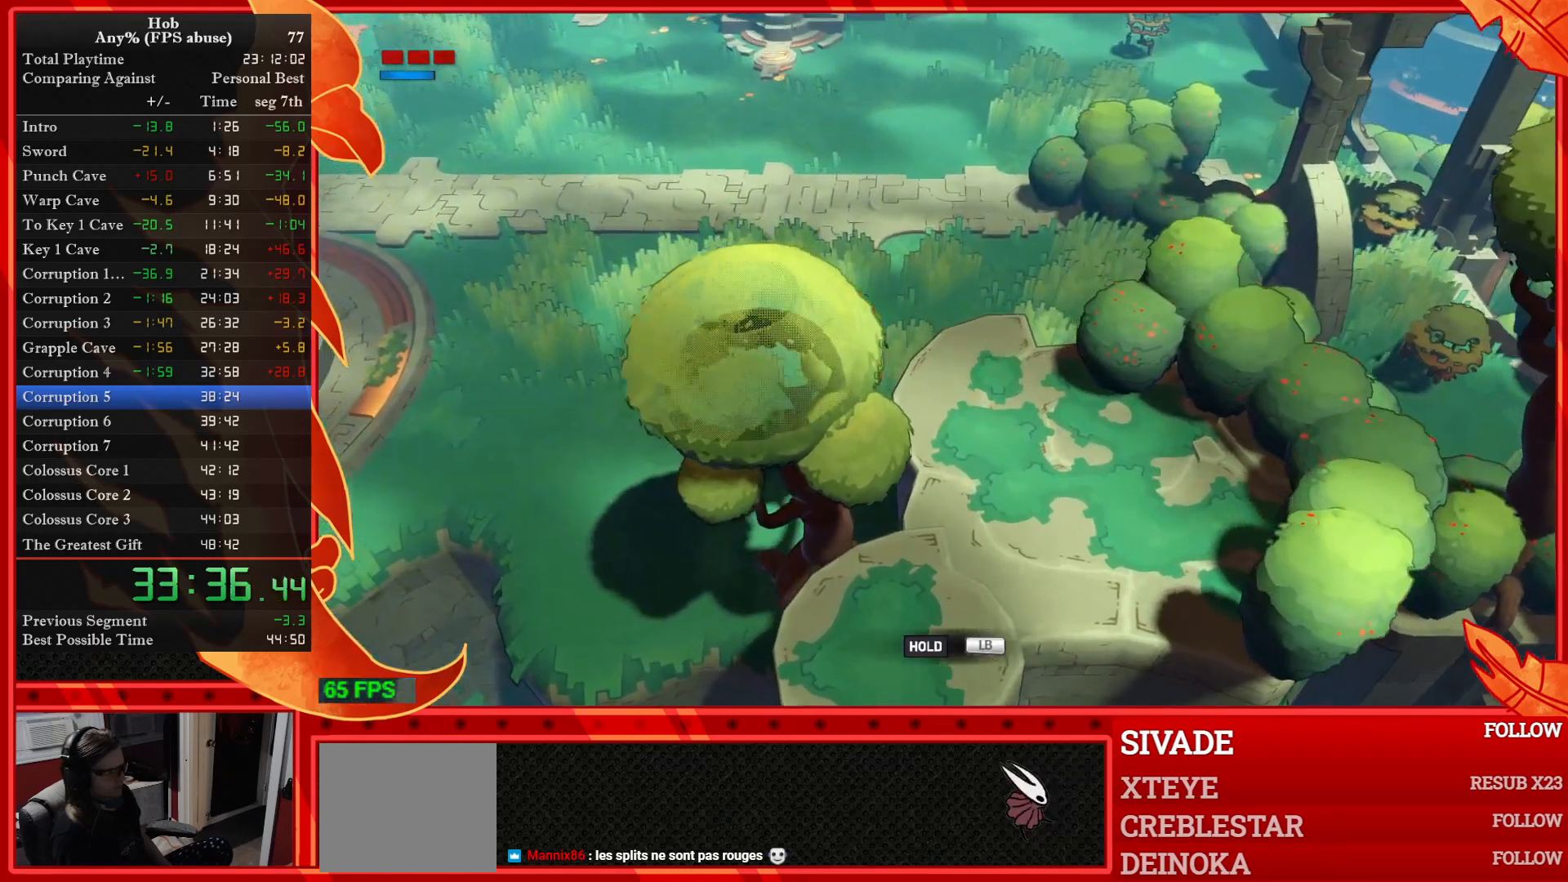
{"buttons": ["CIRCLE"], "left_stick": "left", "events": [[117, "CIRCLE", "down"], [217, "CIRCLE", "up"], [250, "CIRCLE", "down"], [367, "CIRCLE", "up"], [433, "CIRCLE", "down"]]}